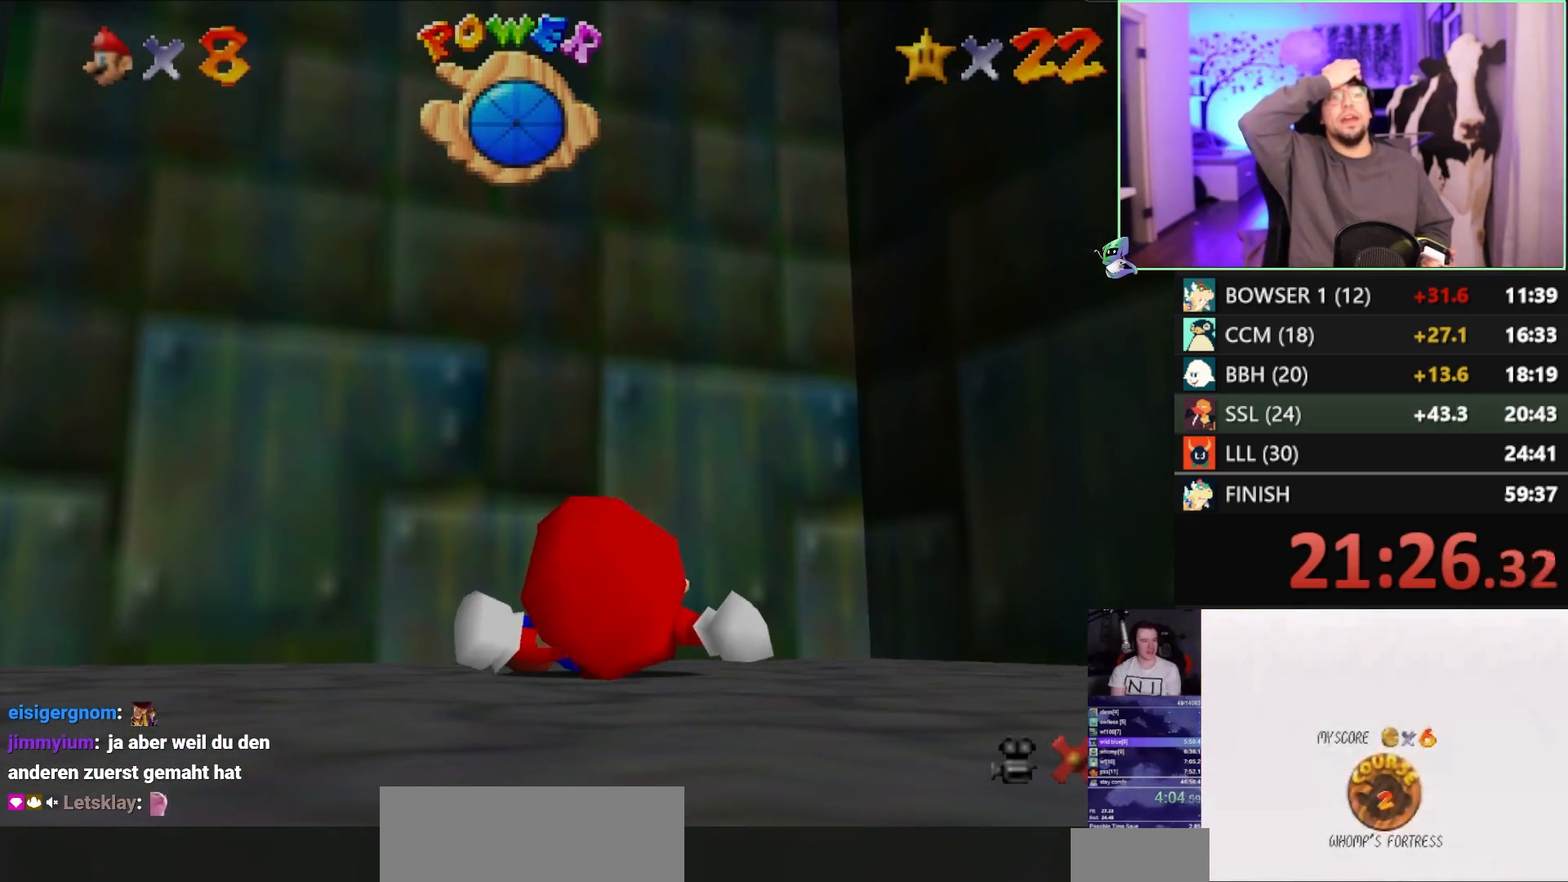
Gameplay with a controller (Nintendo layout); each line is a JSON object with the inputs held at the frame after it. "events" lists button and stick changes between this image and that frame as [ms after this image, input, new state], when the widget could be followed in between. Not read: L3 R3 START.
{"buttons": [], "left_stick": "up", "events": [[117, "A", "down"], [250, "B", "down"], [383, "B", "up"], [450, "B", "down"], [500, "A", "up"], [500, "B", "up"], [500, "left_stick", "up"]]}
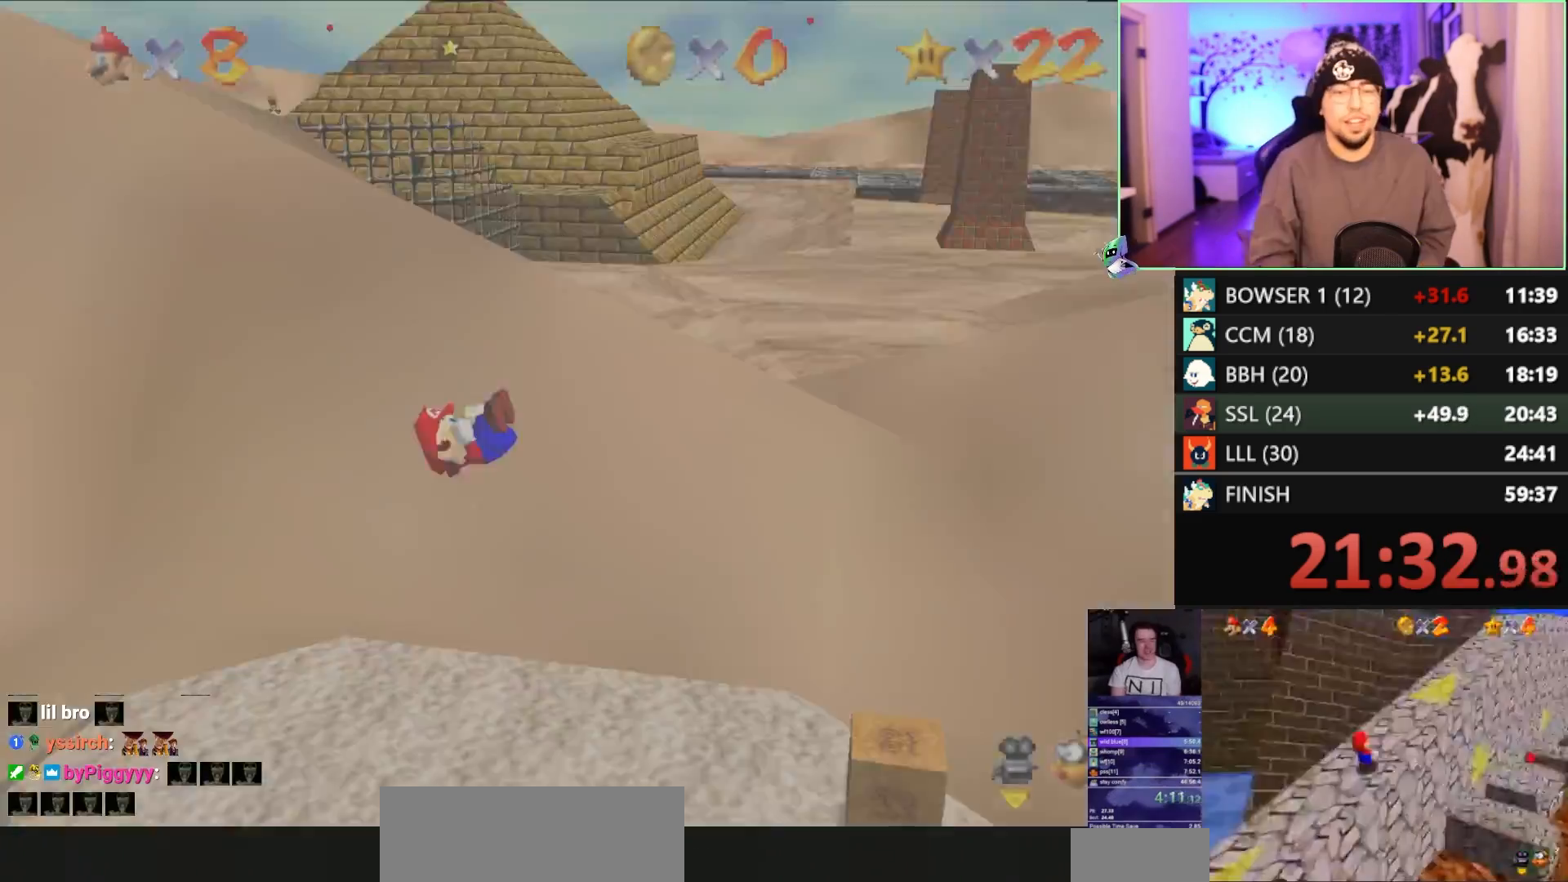
{"buttons": ["C_RIGHT", "C_UP"], "left_stick": "up", "events": [[467, "C_RIGHT", "down"], [467, "C_UP", "down"]]}
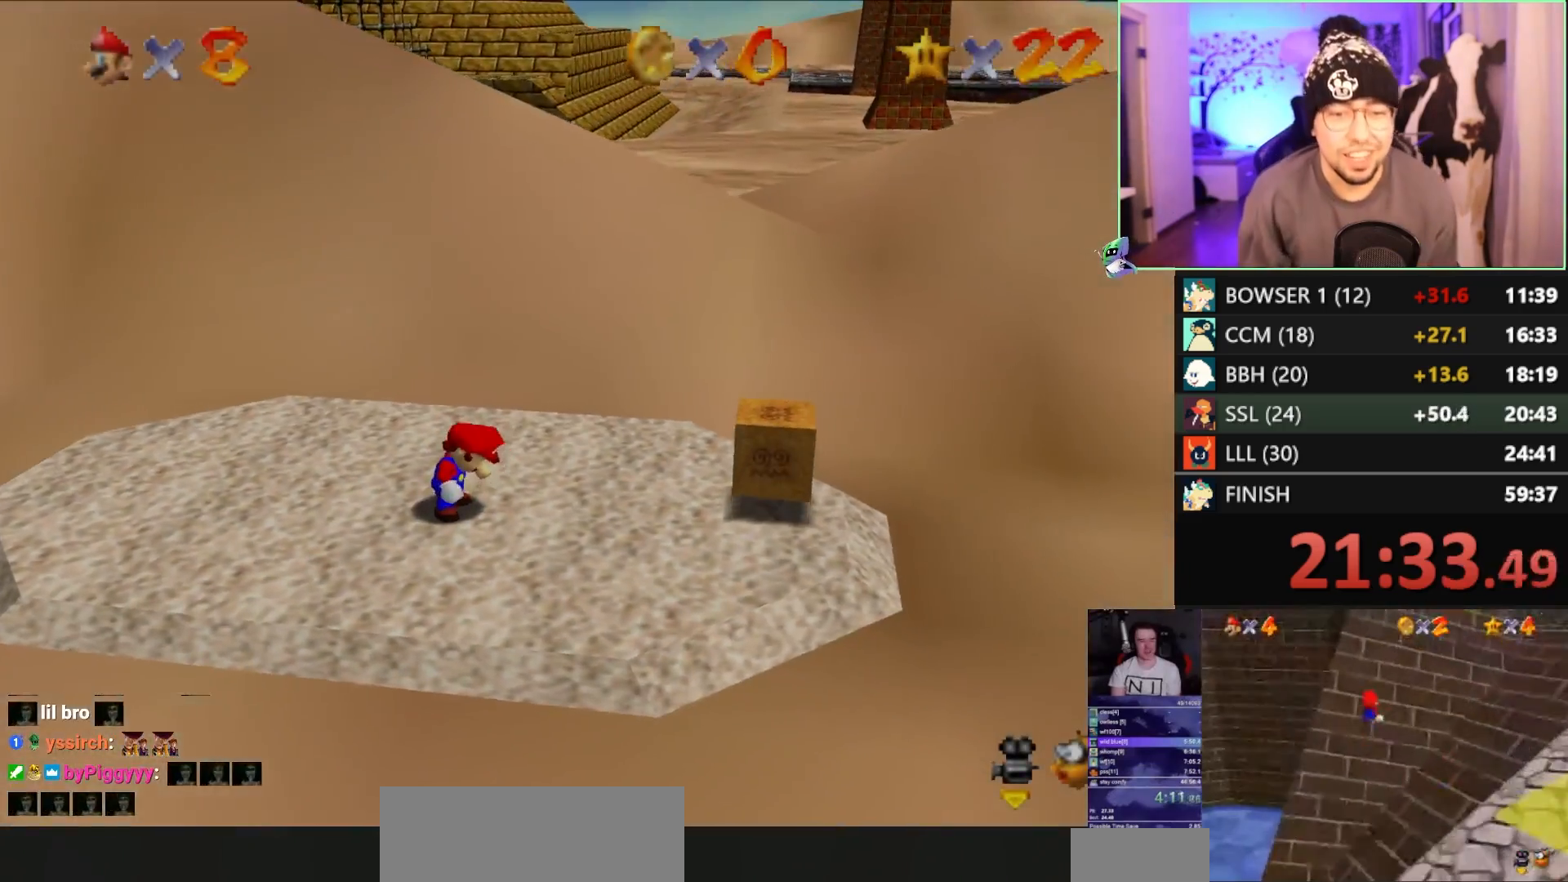
{"buttons": ["A", "B"], "left_stick": "up-left", "events": [[83, "C_RIGHT", "up"], [83, "C_UP", "up"], [350, "left_stick", "up-left"], [483, "A", "down"], [483, "B", "down"]]}
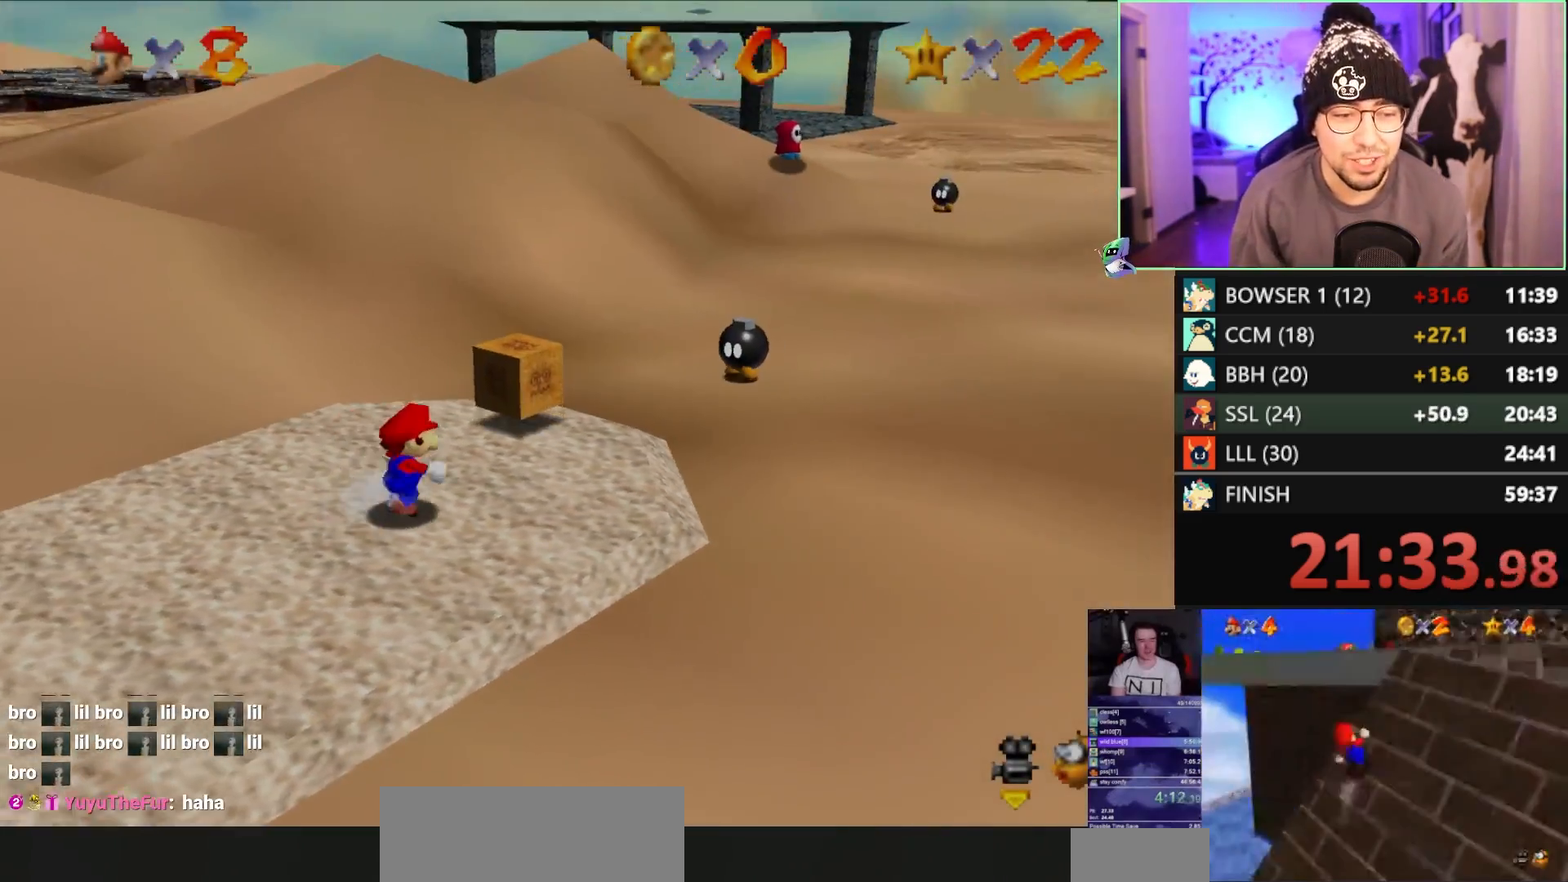
{"buttons": ["A"], "left_stick": "up-left", "events": [[250, "A", "up"], [250, "B", "up"], [383, "B", "down"], [450, "A", "down"], [450, "B", "up"]]}
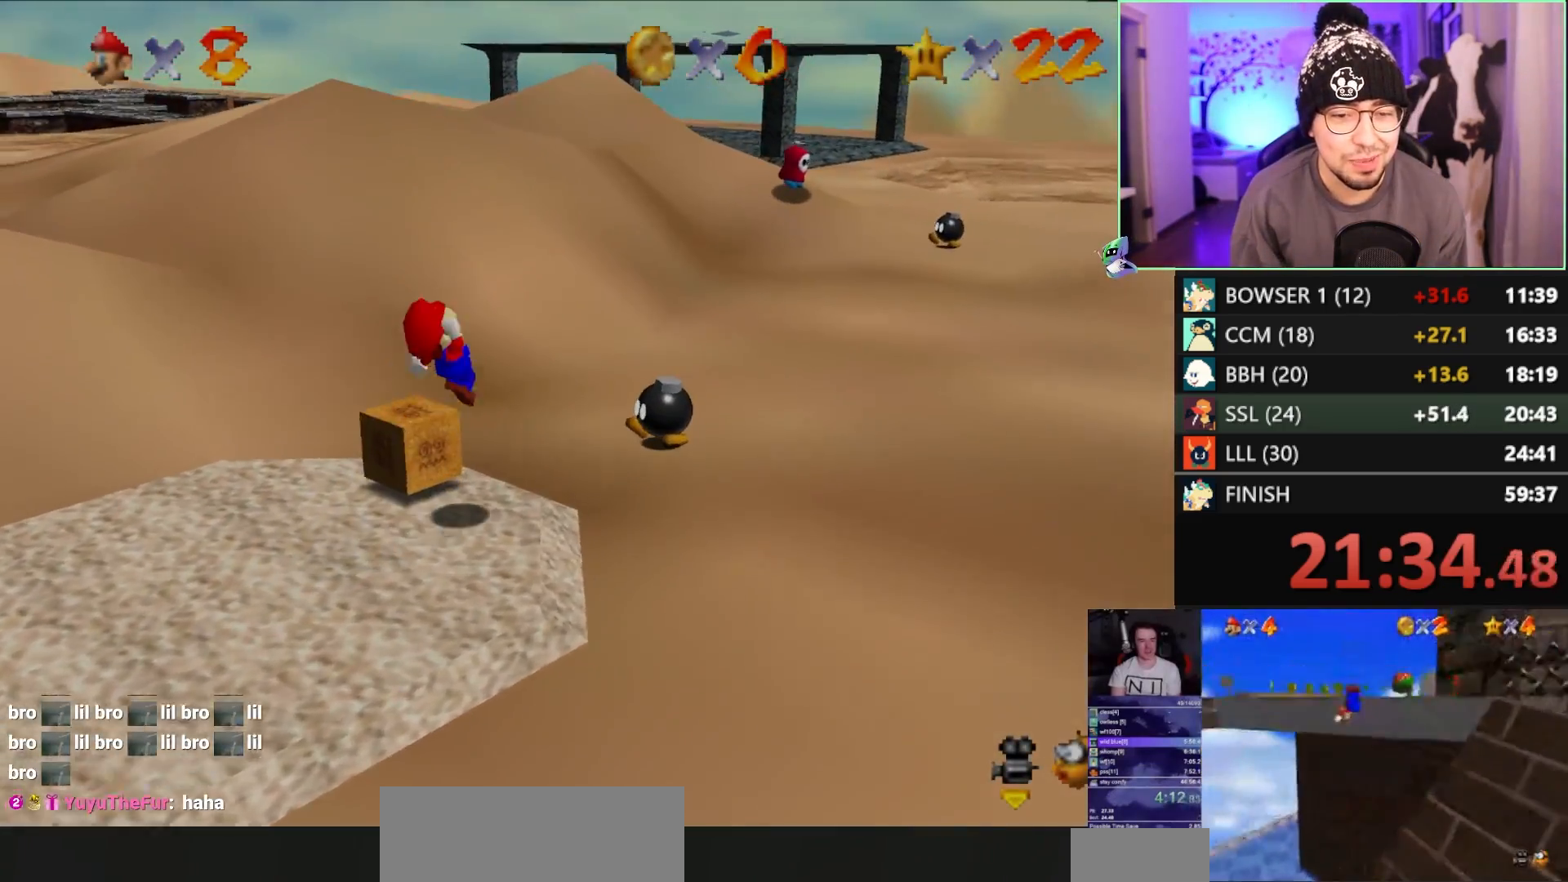
{"buttons": [], "left_stick": "up-left", "events": [[17, "A", "up"]]}
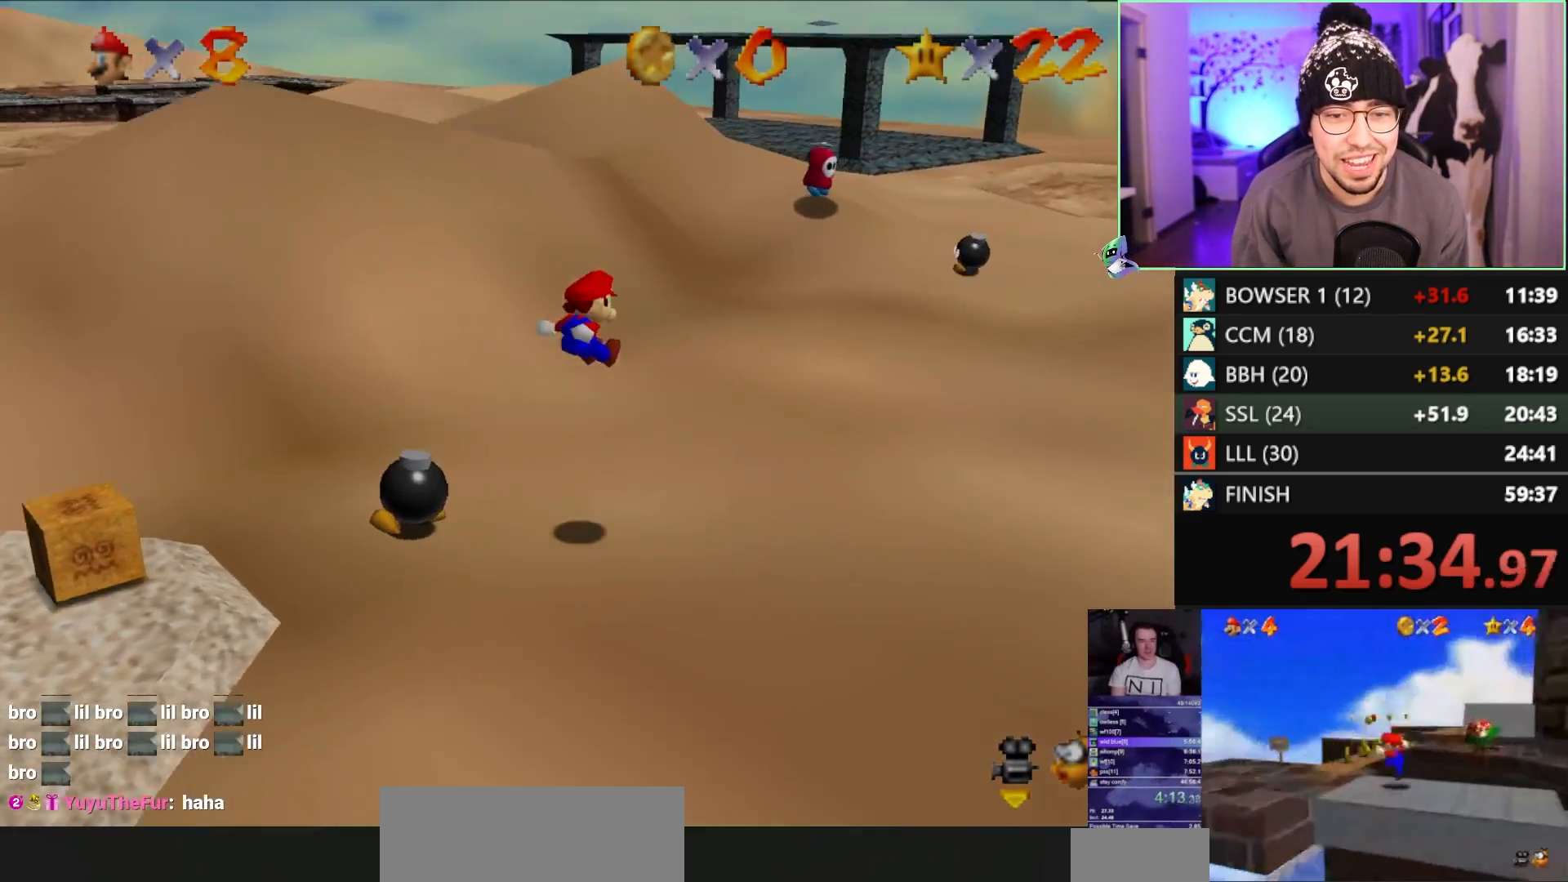
{"buttons": [], "left_stick": "up", "events": [[250, "left_stick", "up"]]}
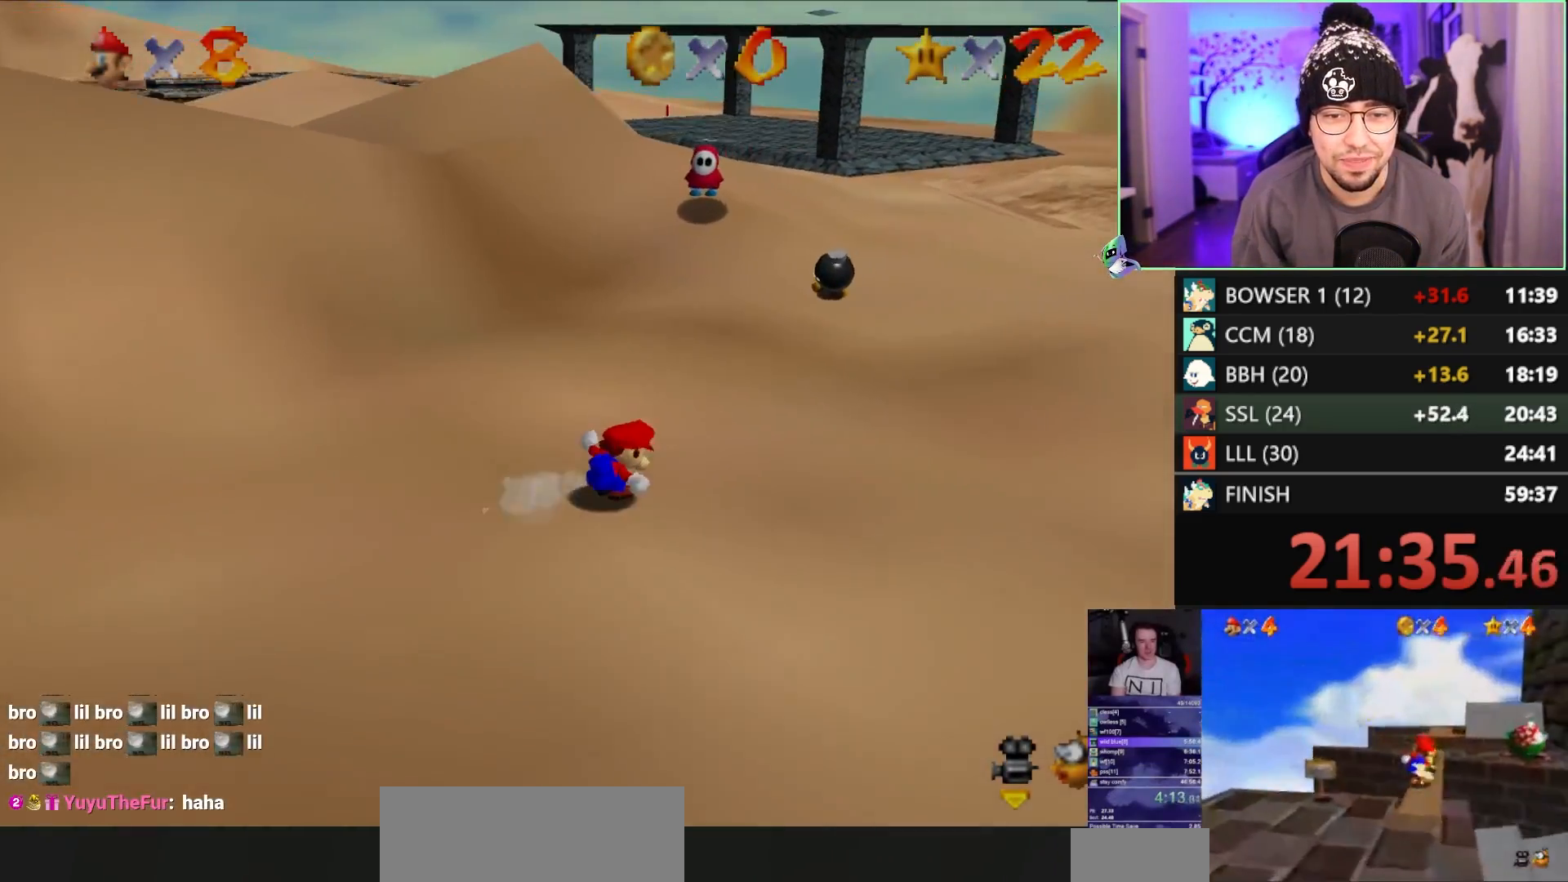
{"buttons": [], "left_stick": "down", "events": [[183, "R1", "down"], [183, "left_stick", "down"], [267, "R1", "up"]]}
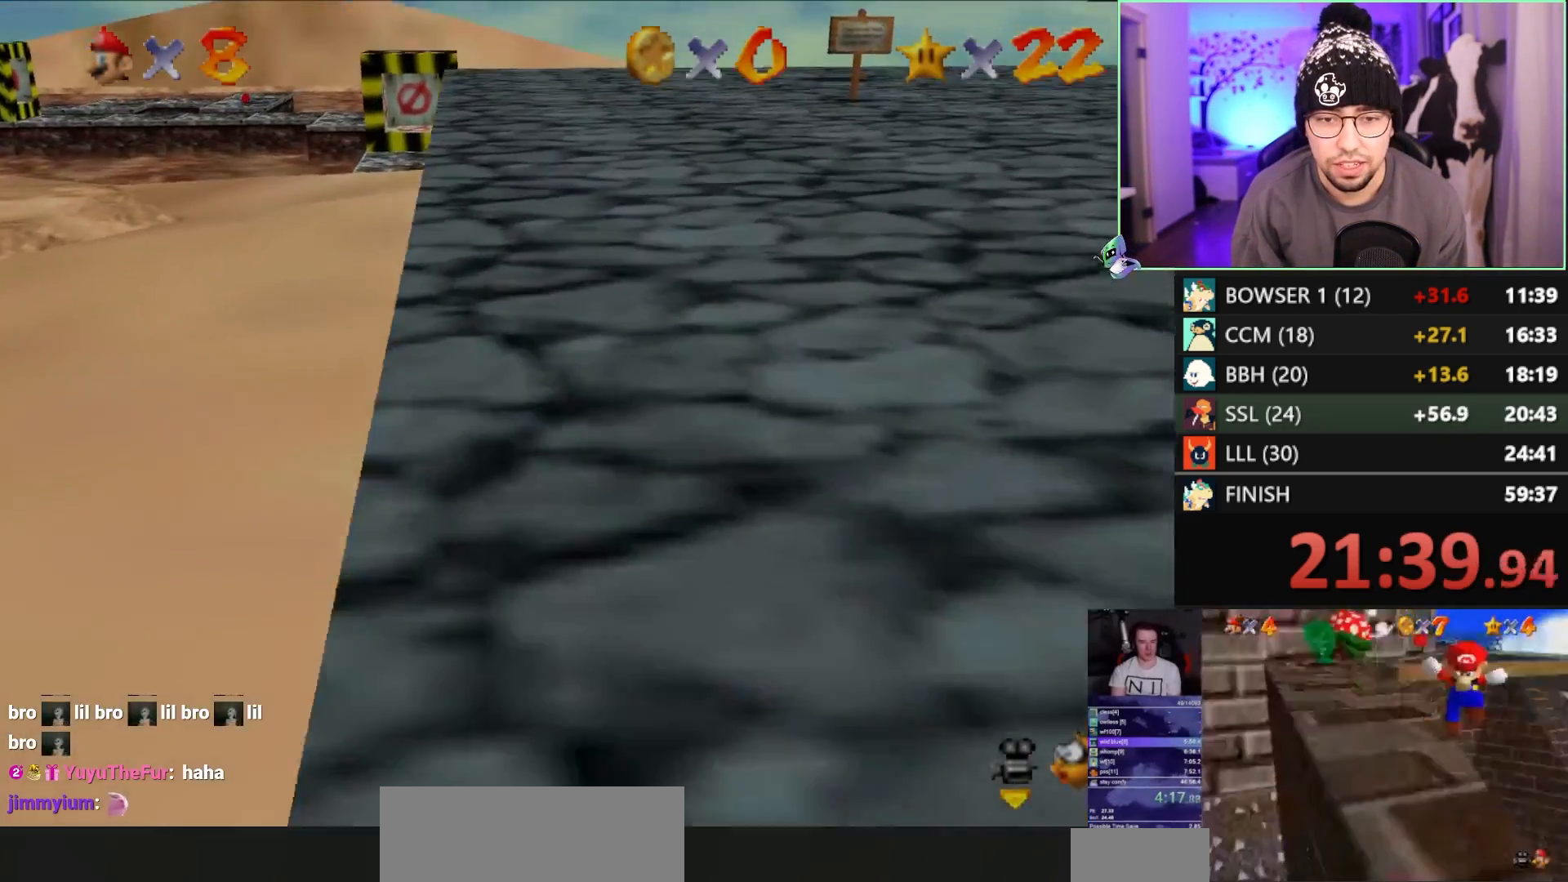
{"buttons": [], "left_stick": "up-right", "events": [[217, "left_stick", "center"], [367, "R1", "down"], [367, "left_stick", "up-right"], [383, "R1", "up"], [400, "R1", "down"], [450, "R1", "up"]]}
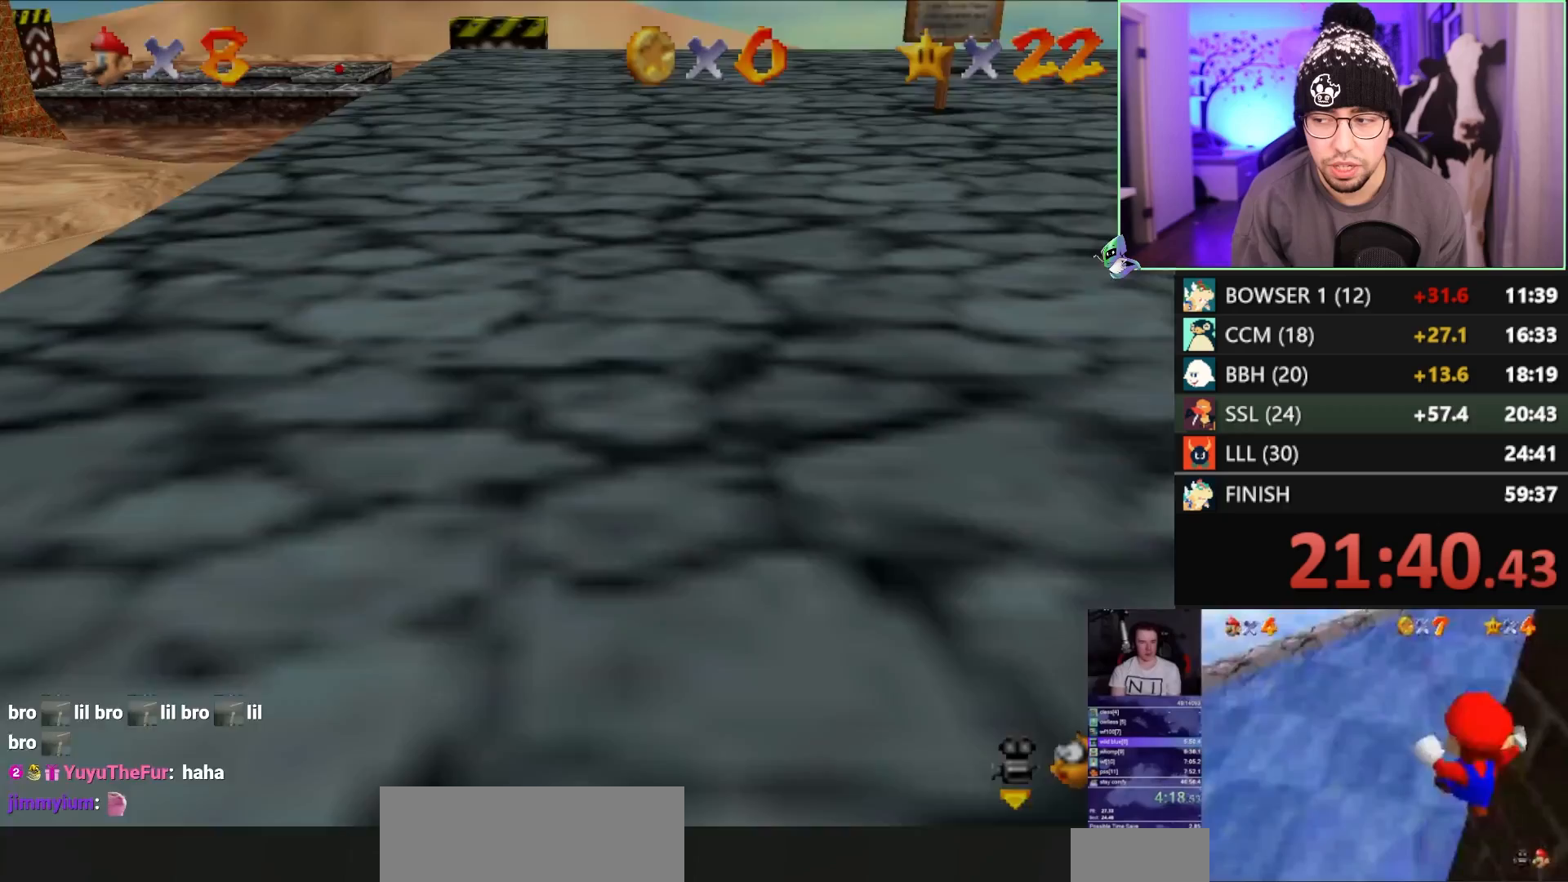
{"buttons": [], "left_stick": "down-right", "events": [[67, "B", "down"], [200, "B", "up"], [300, "left_stick", "center"], [417, "left_stick", "down-right"]]}
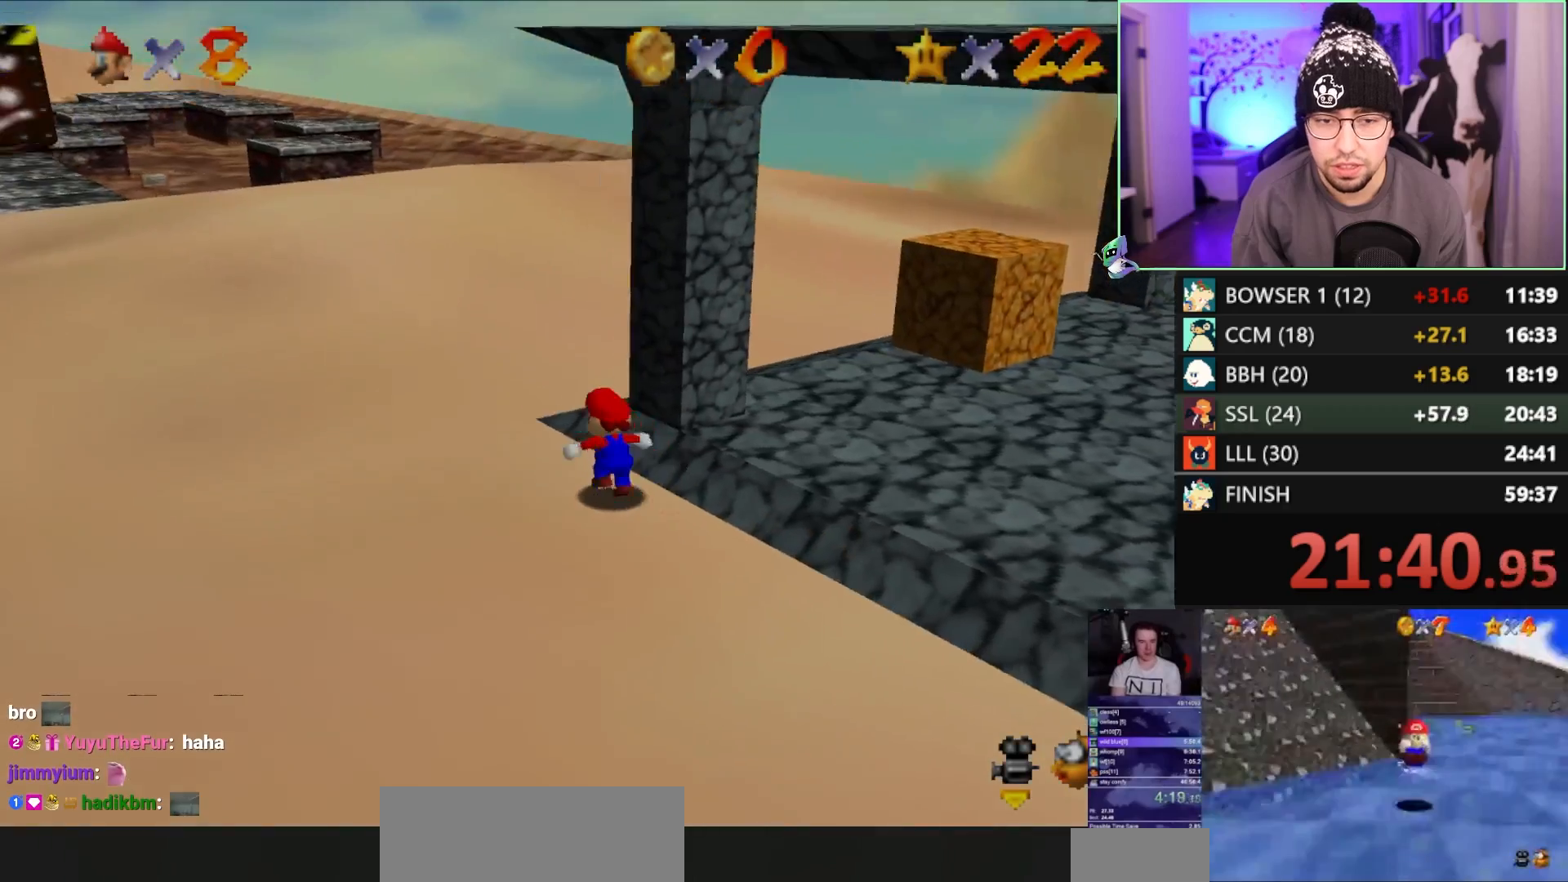
{"buttons": [], "left_stick": "up-right", "events": [[167, "left_stick", "up-right"]]}
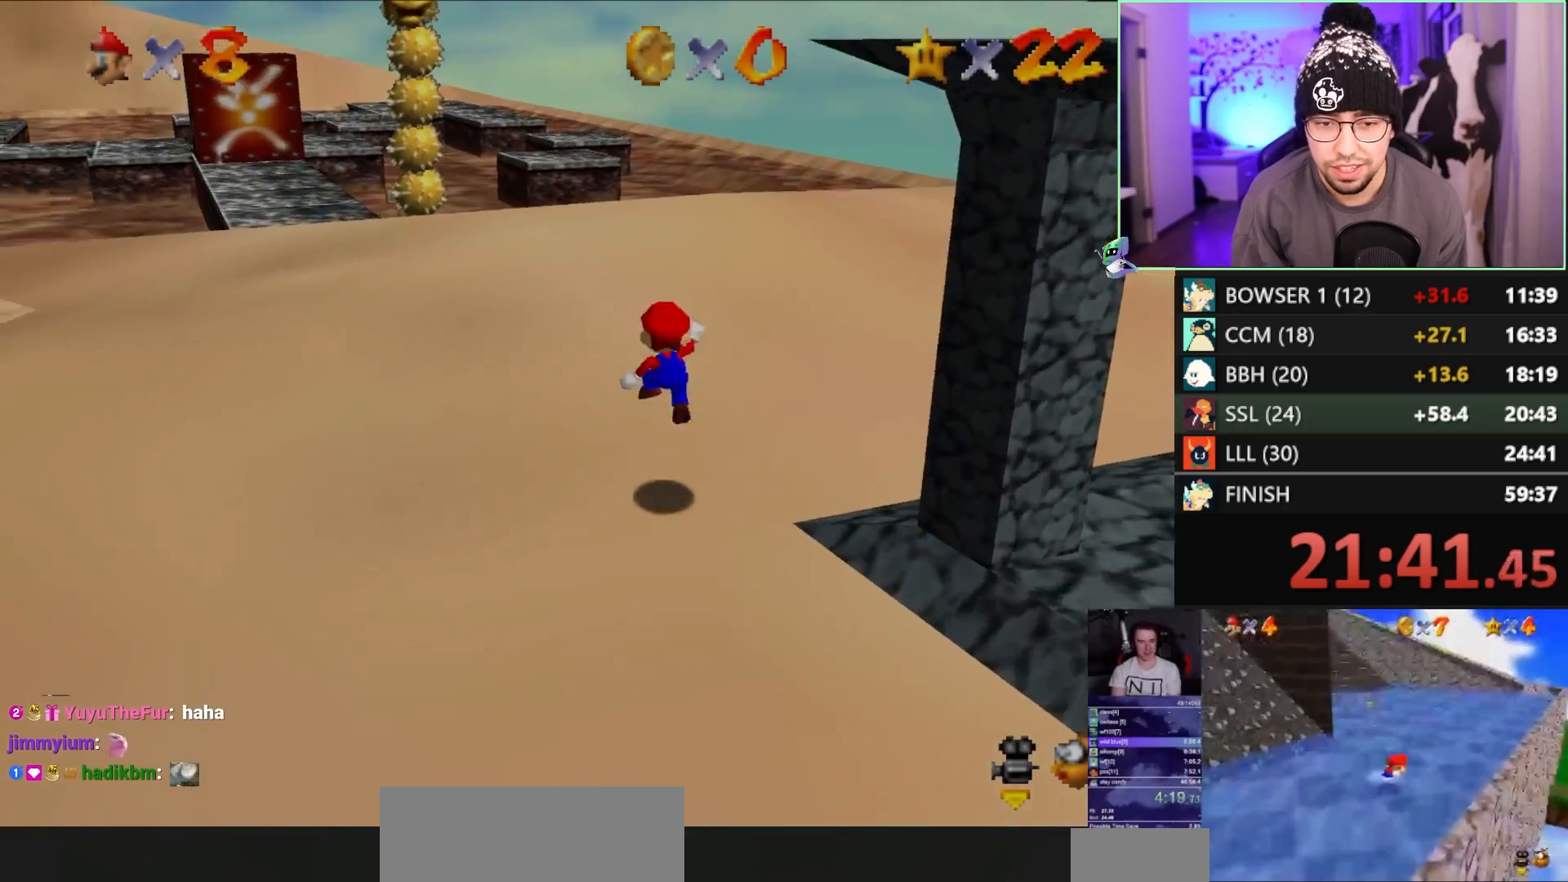
{"buttons": ["C_DOWN"], "left_stick": "up-right", "events": [[467, "C_DOWN", "down"]]}
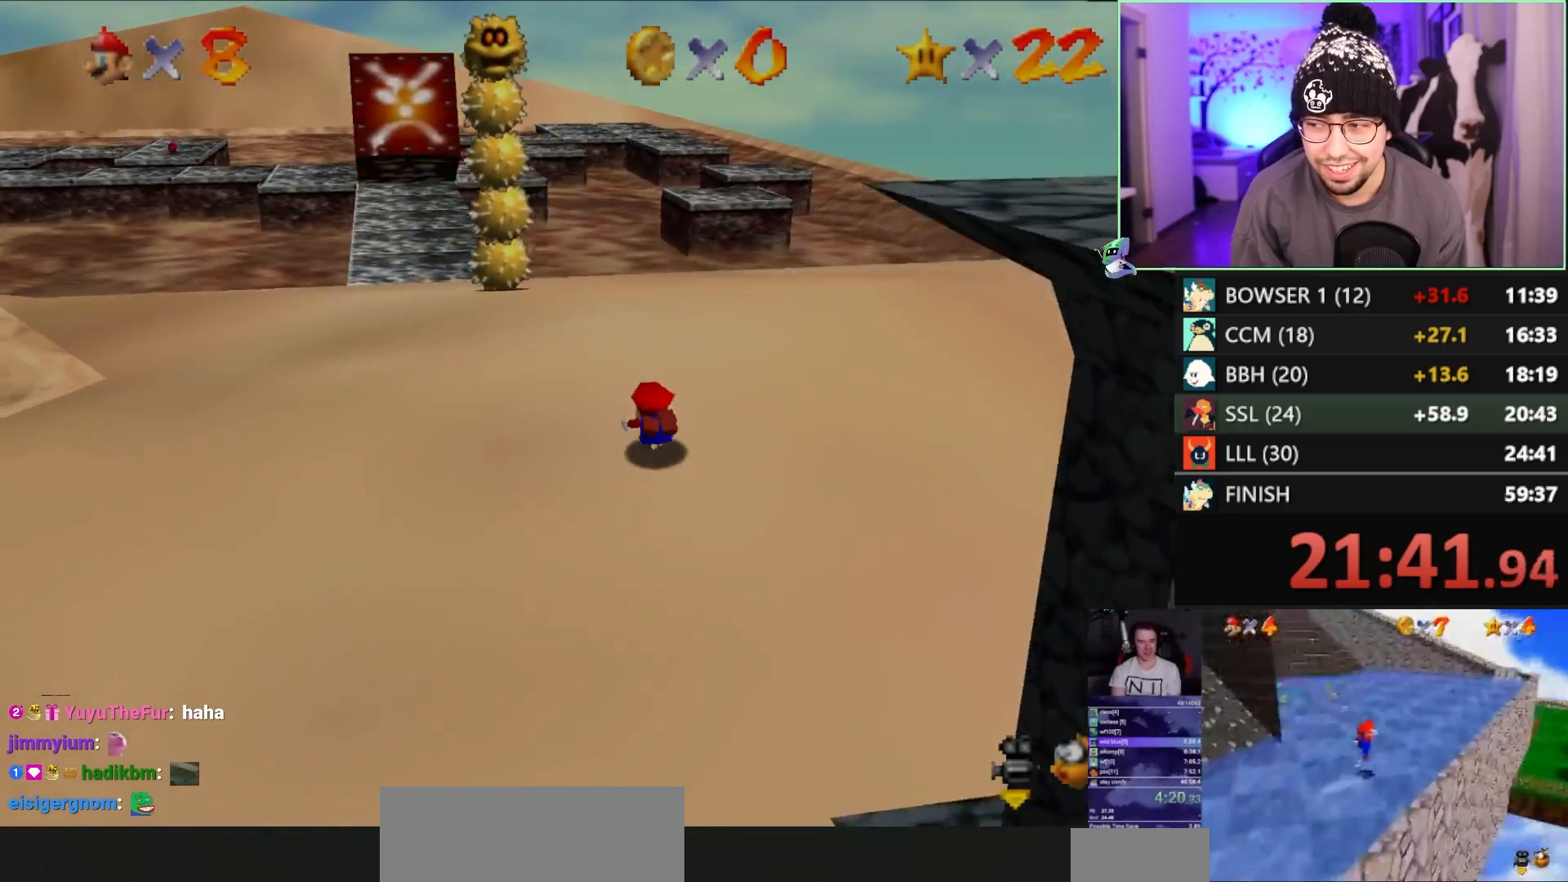
{"buttons": ["A", "B"], "left_stick": "up-right", "events": [[233, "C_DOWN", "up"], [350, "A", "down"], [350, "B", "down"]]}
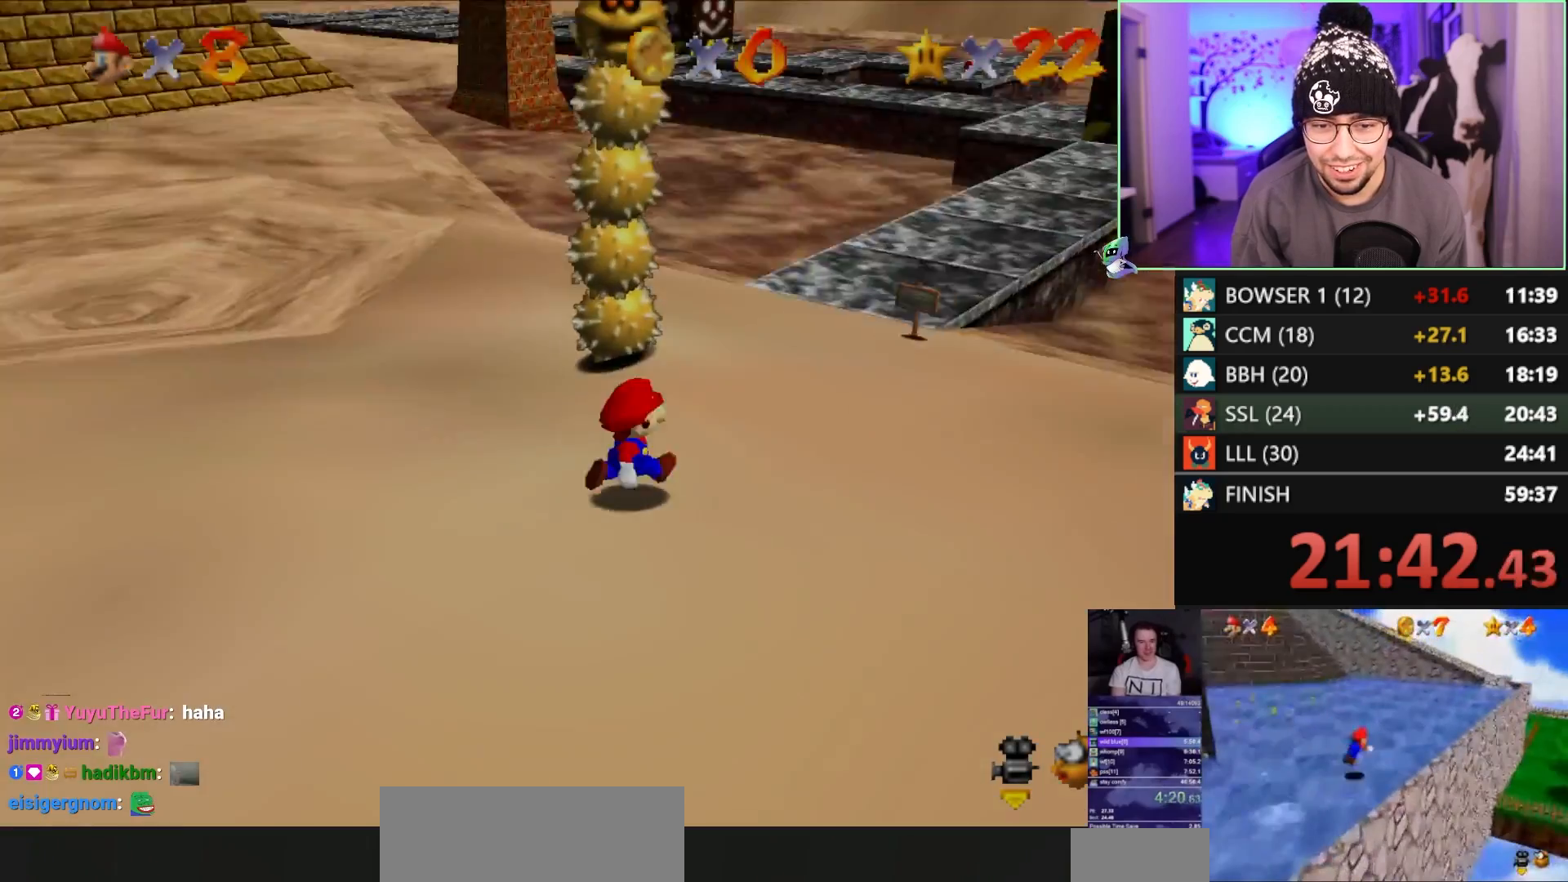
{"buttons": ["B"], "left_stick": "up-right", "events": [[50, "A", "up"], [50, "B", "up"], [50, "C_DOWN", "down"], [300, "C_DOWN", "up"], [417, "B", "down"]]}
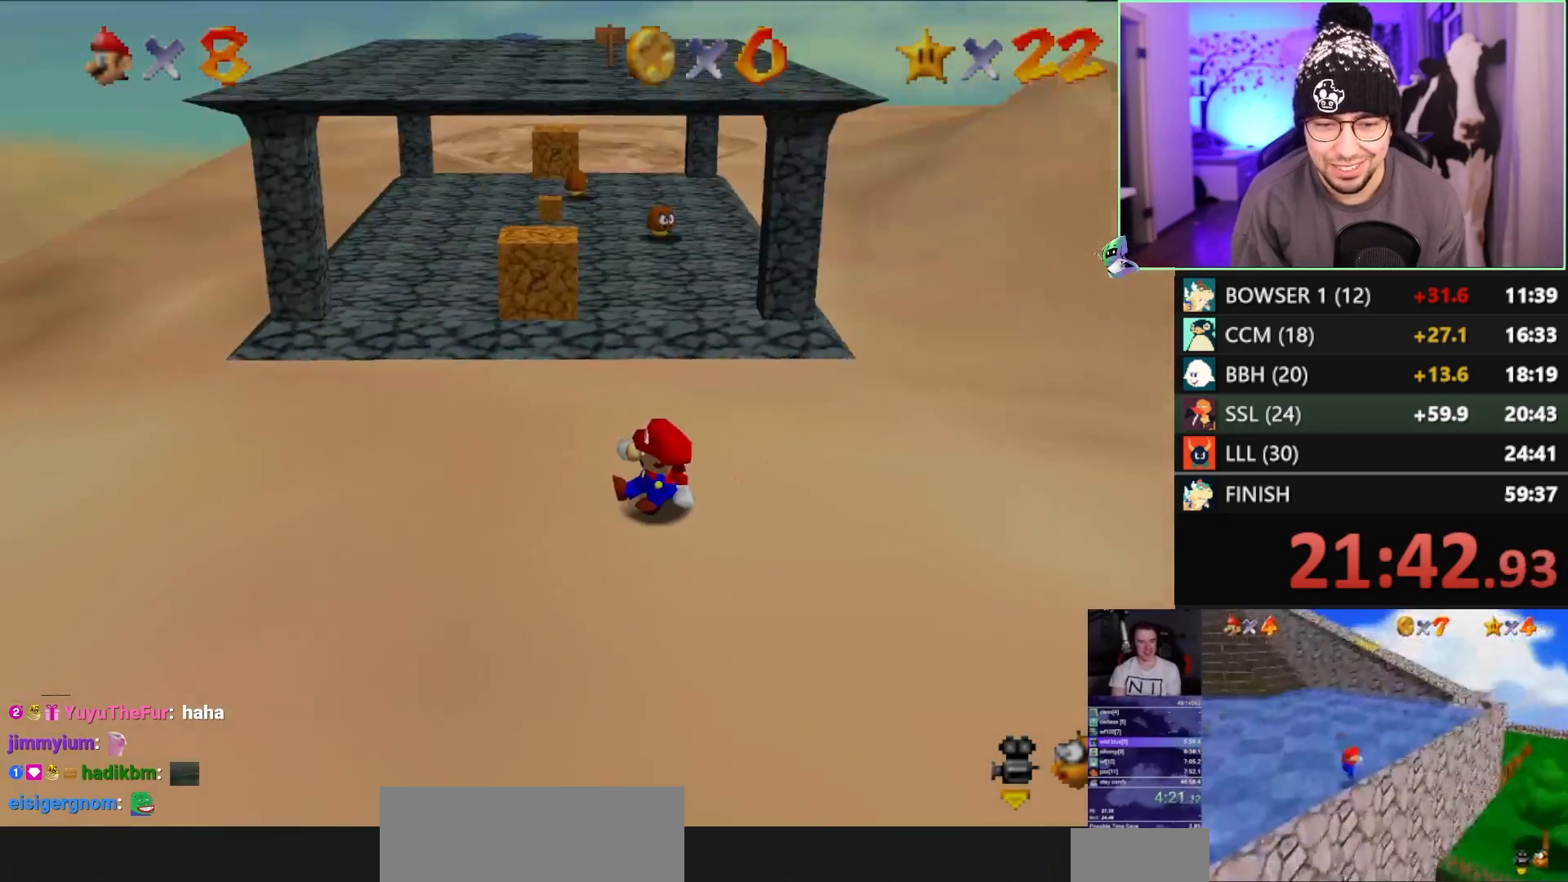
{"buttons": [], "left_stick": "up-right", "events": [[33, "B", "up"], [300, "A", "down"], [300, "C_DOWN", "down"], [417, "A", "up"], [417, "C_DOWN", "up"]]}
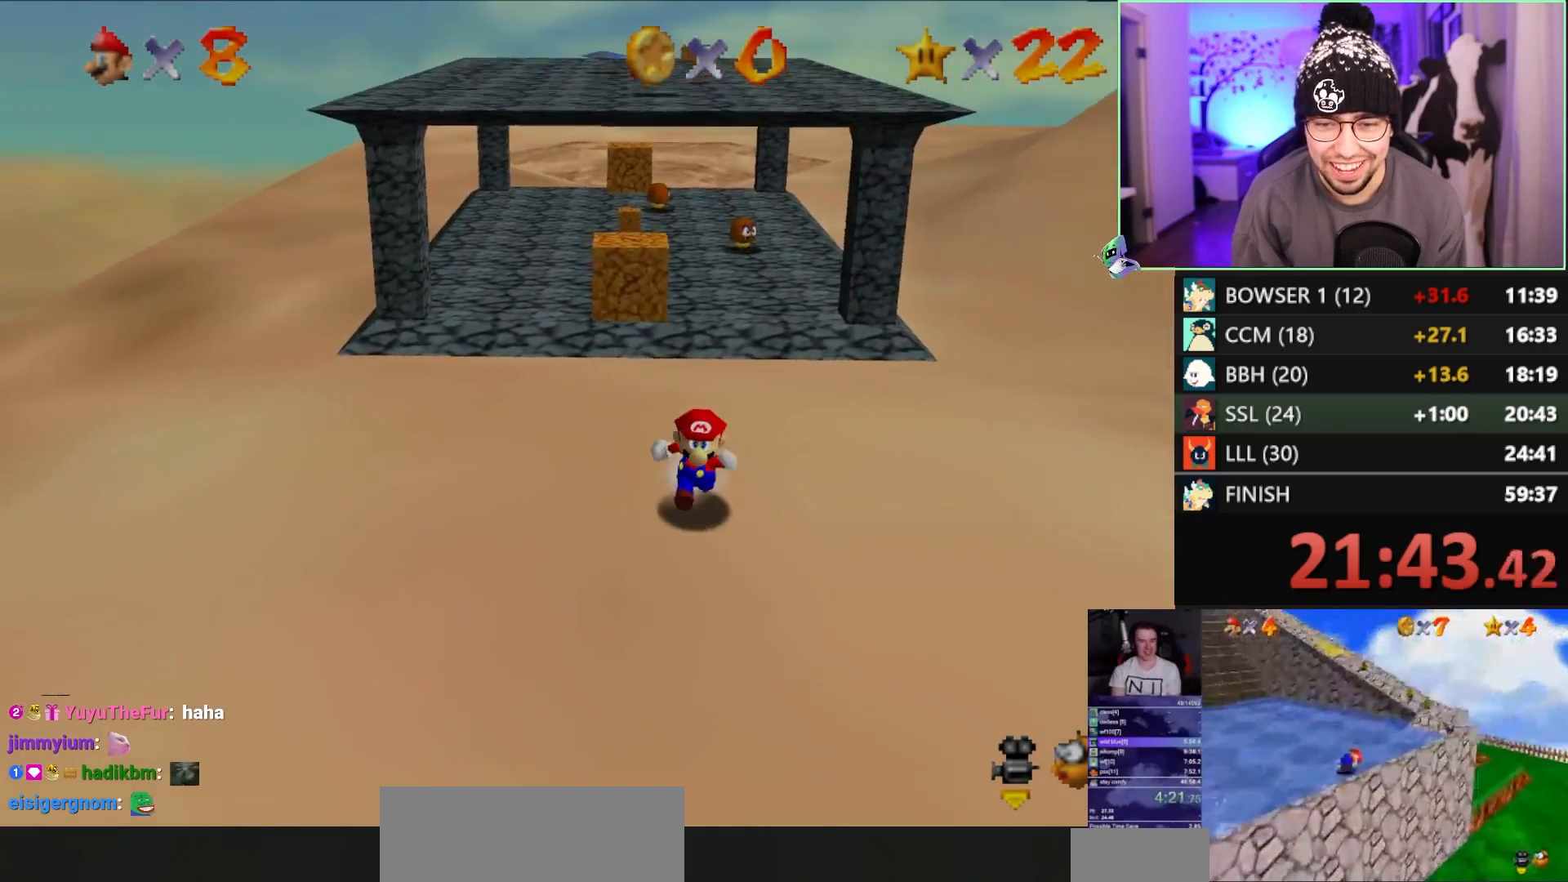
{"buttons": ["A"], "left_stick": "up", "events": [[183, "left_stick", "up"], [450, "A", "down"]]}
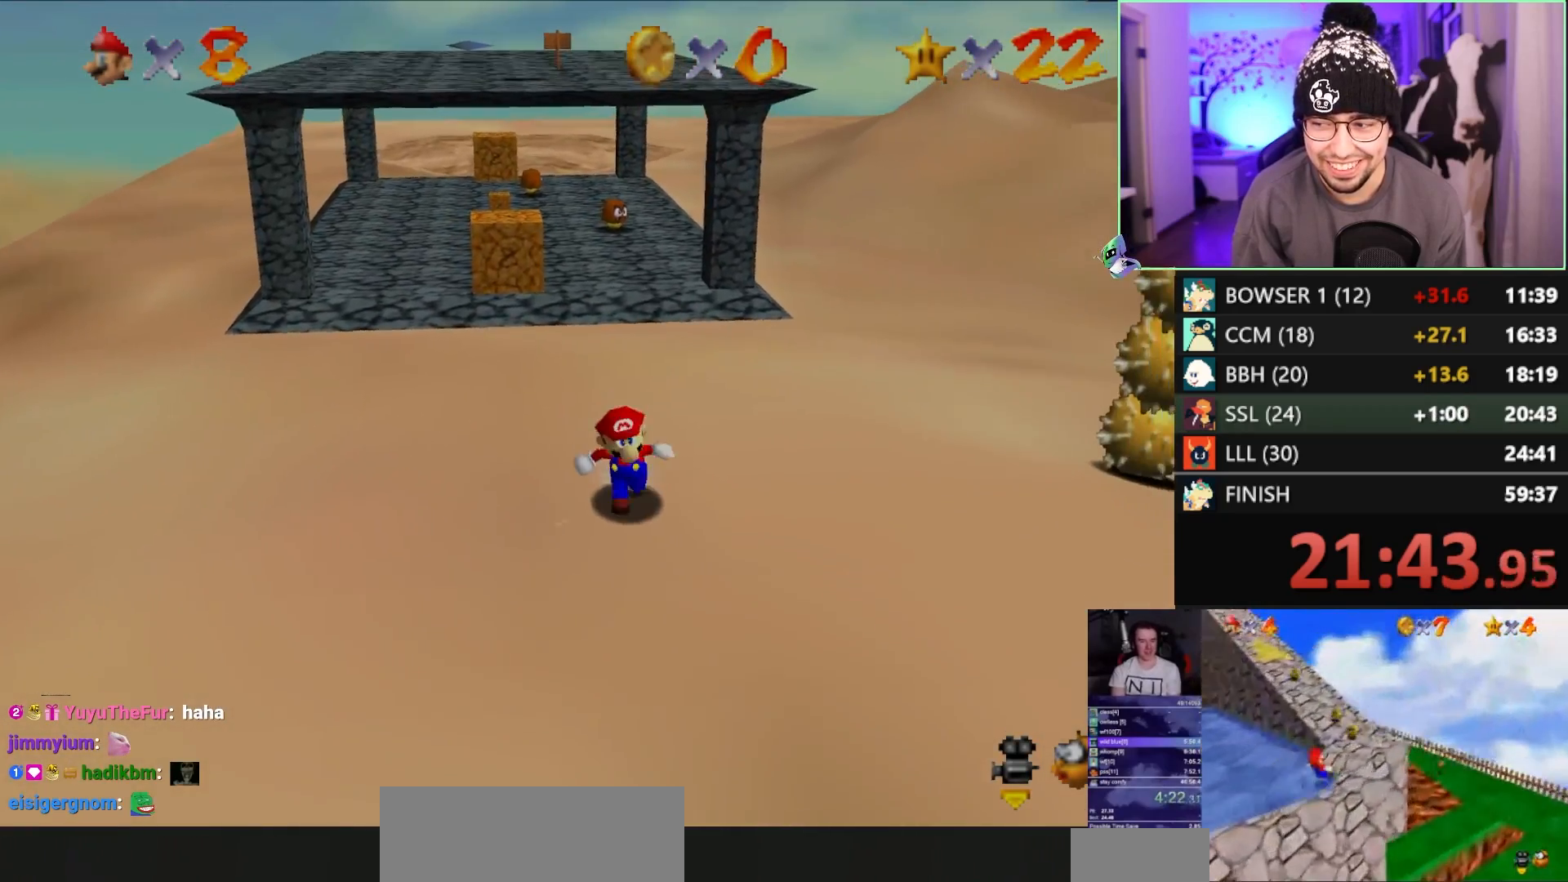
{"buttons": [], "left_stick": "center", "events": [[17, "B", "down"], [150, "A", "up"], [150, "B", "up"], [283, "left_stick", "up-left"], [483, "left_stick", "center"]]}
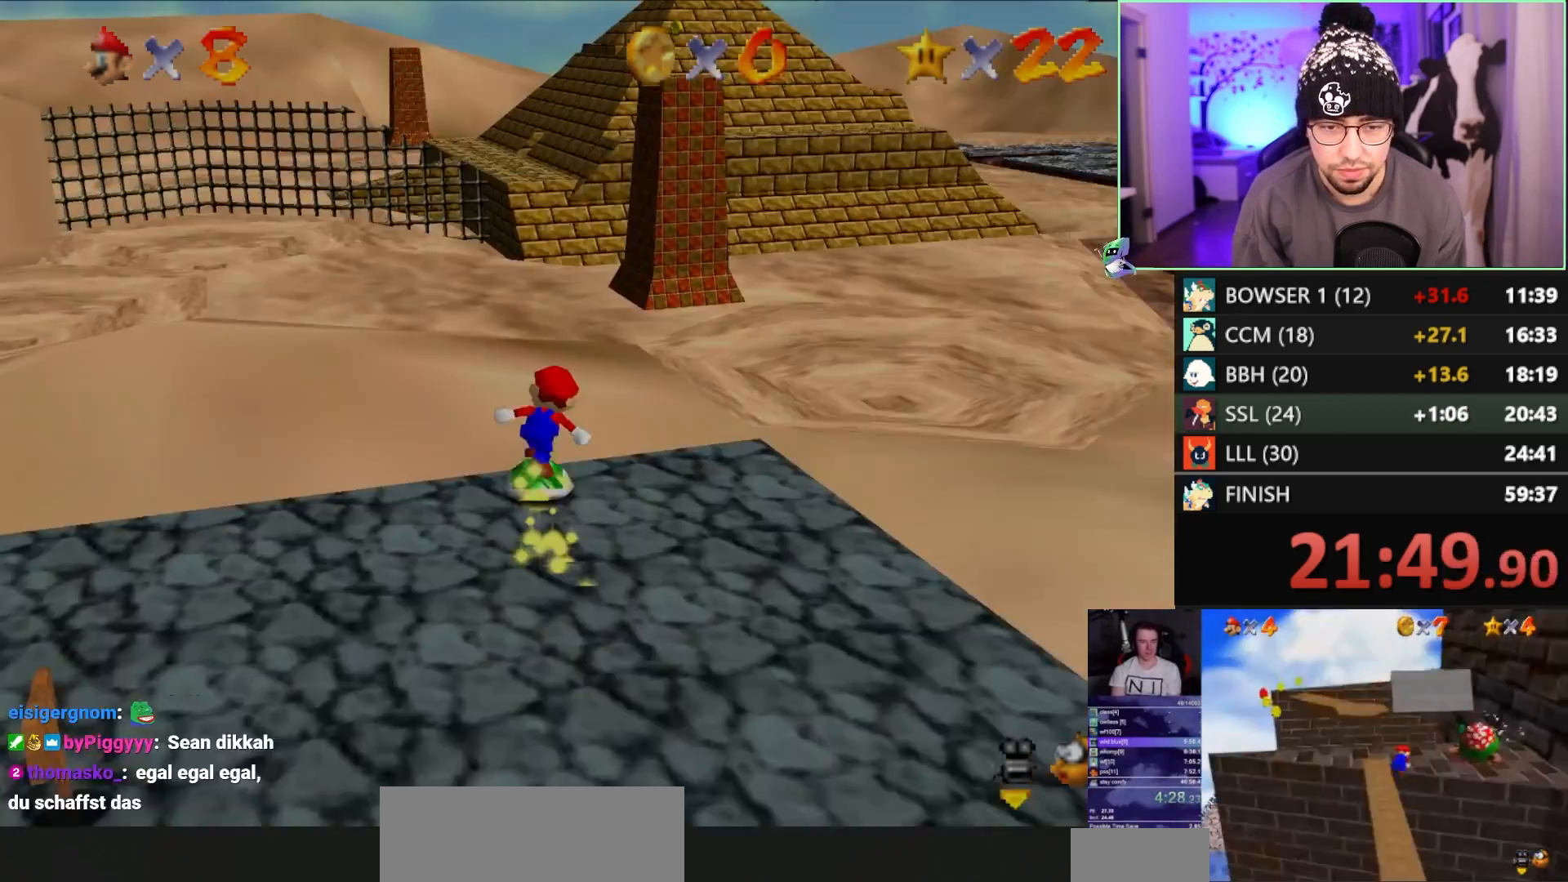
{"buttons": ["A", "Z"], "left_stick": "center", "events": [[117, "Z", "down"], [450, "A", "down"]]}
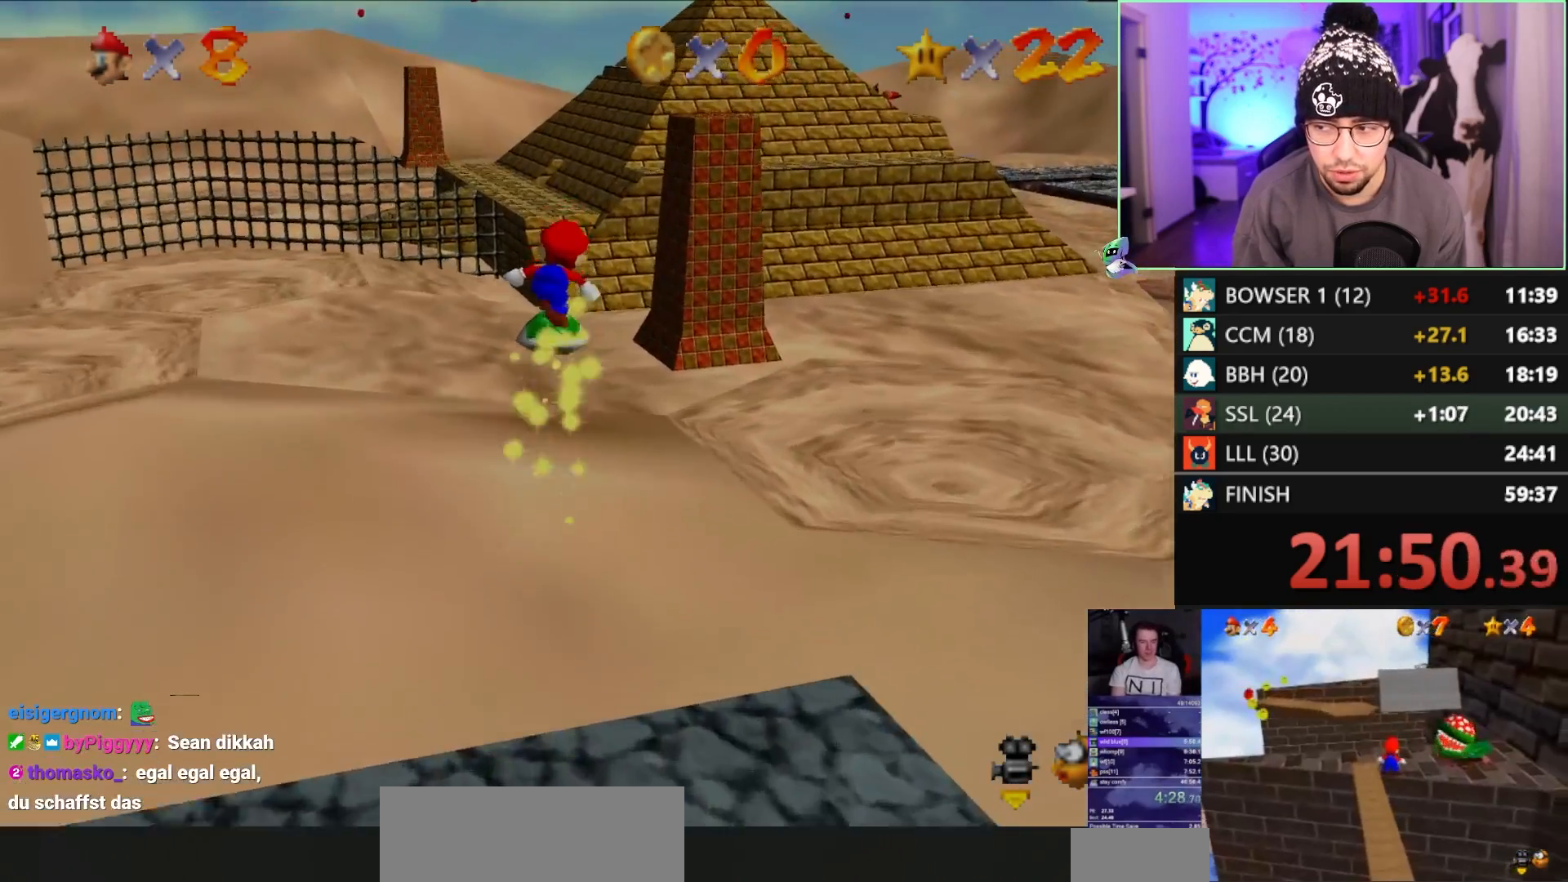
{"buttons": [], "left_stick": "center", "events": [[17, "A", "up"], [17, "Z", "up"], [150, "C_LEFT", "down"], [283, "C_LEFT", "up"], [350, "C_LEFT", "down"], [400, "C_LEFT", "up"]]}
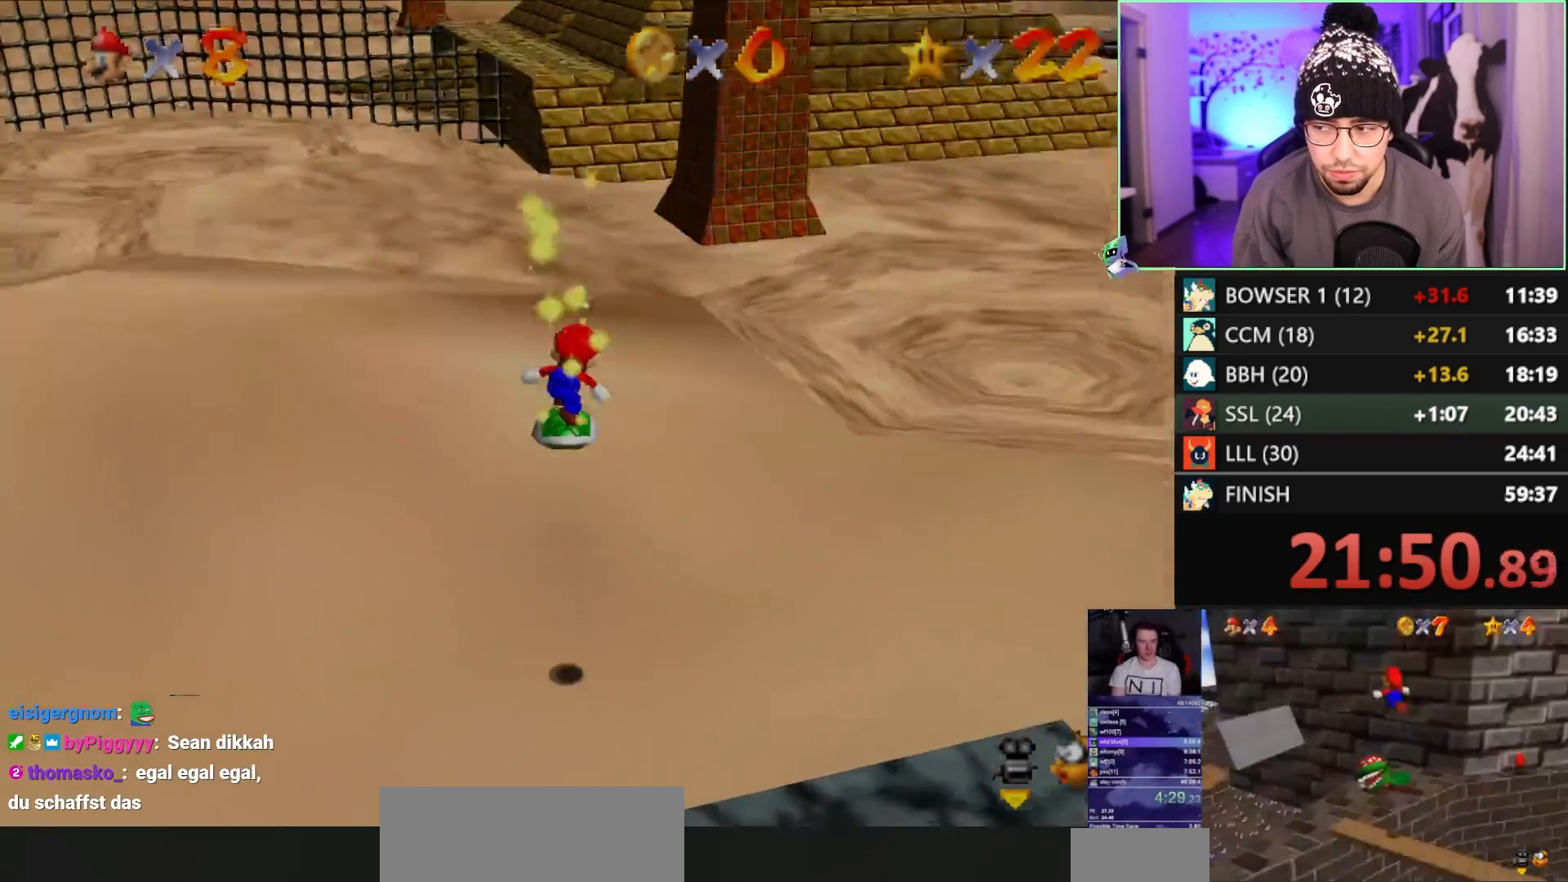
{"buttons": [], "left_stick": "center", "events": []}
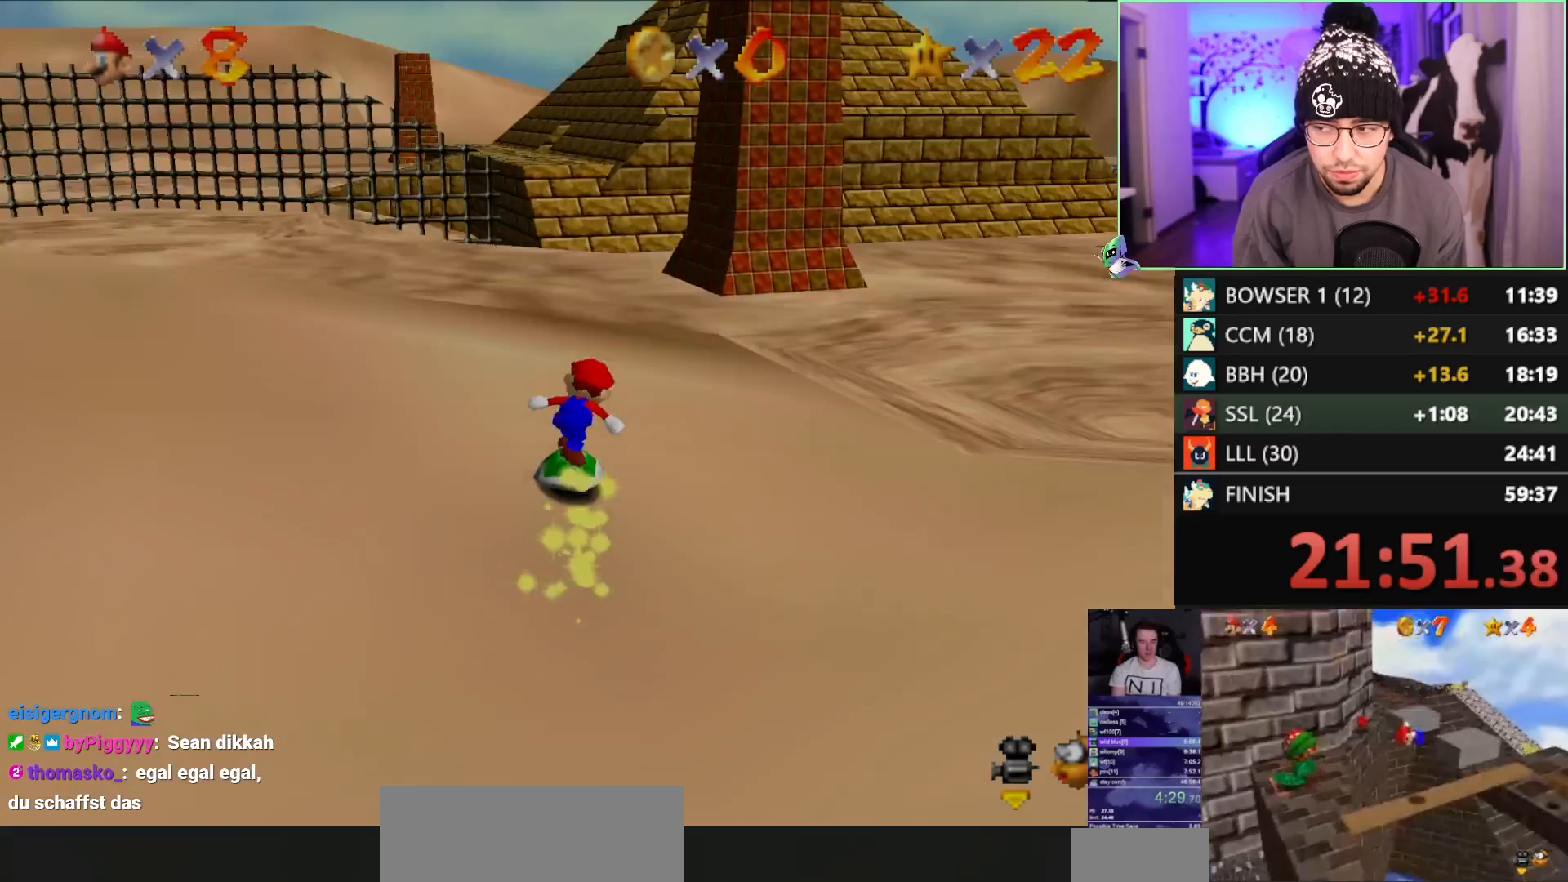
{"buttons": [], "left_stick": "center", "events": [[200, "B", "down"], [267, "B", "up"]]}
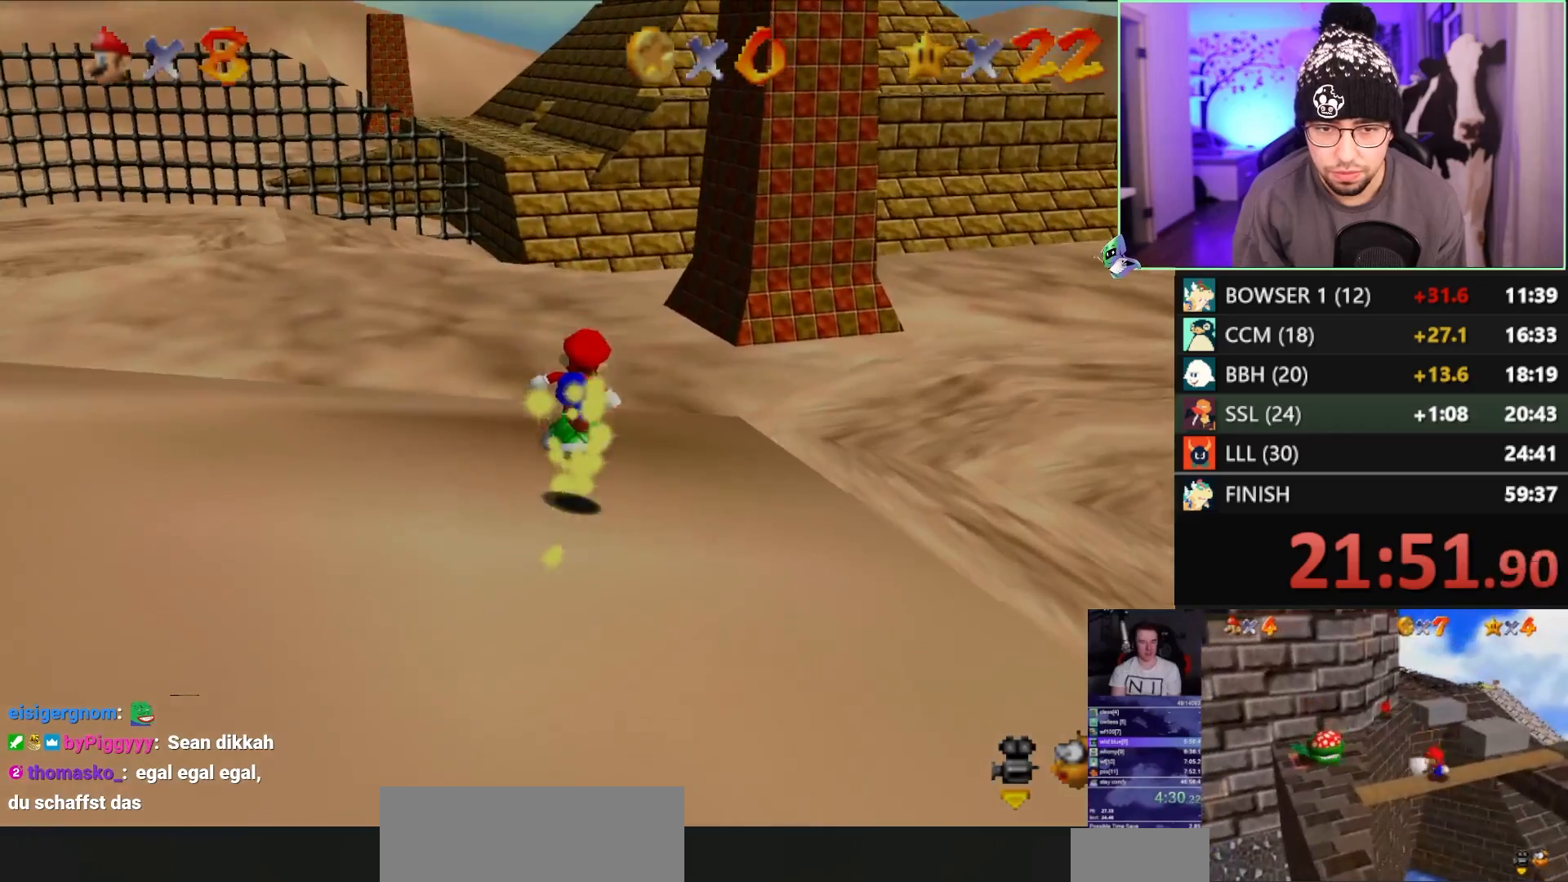
{"buttons": [], "left_stick": "center", "events": []}
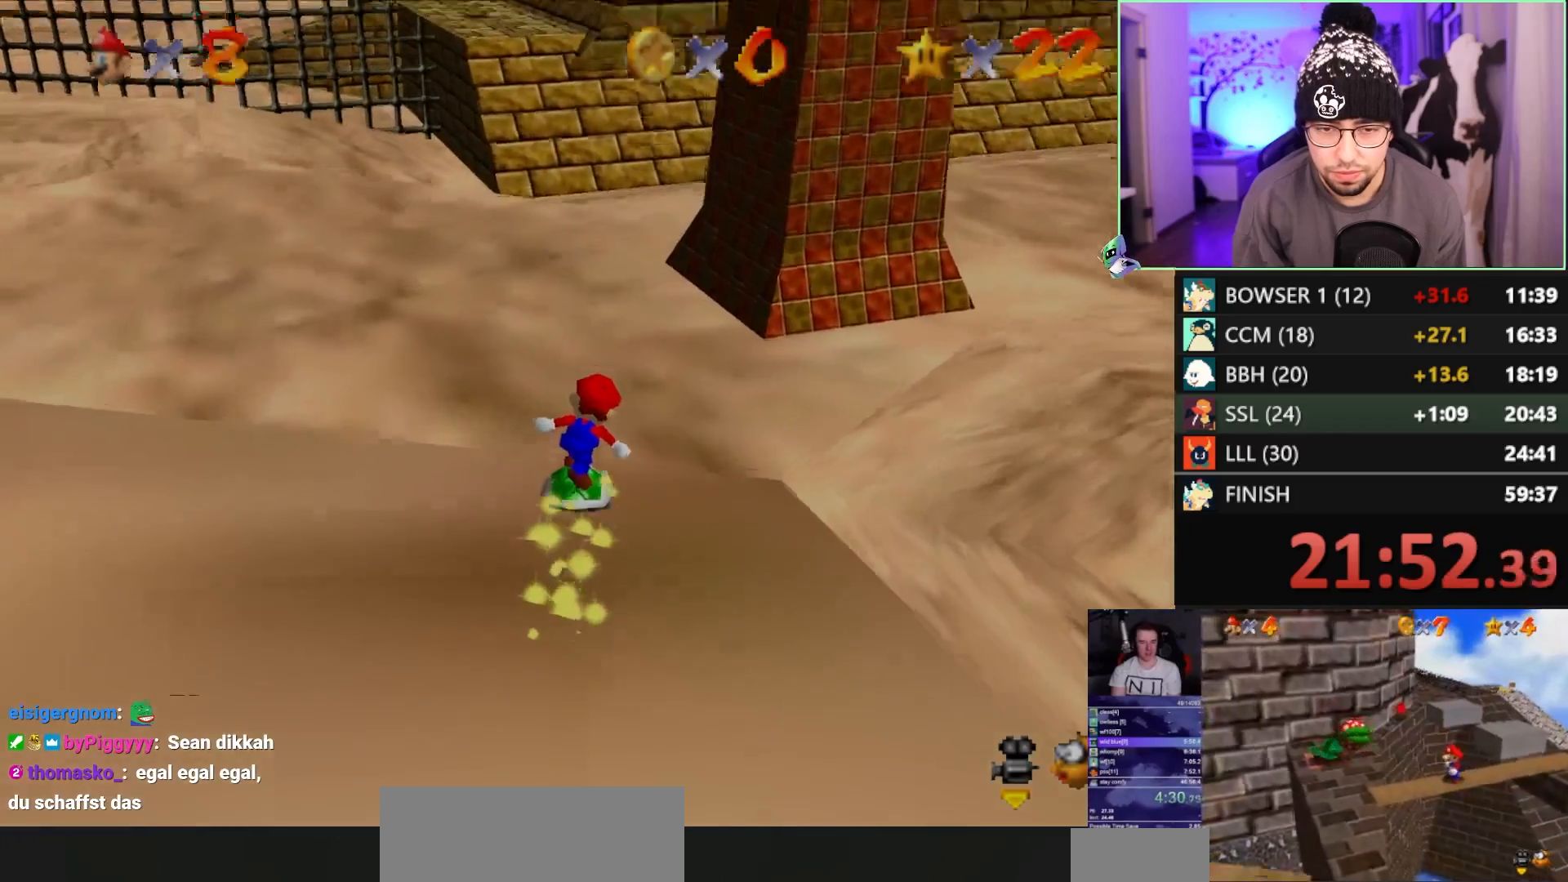
{"buttons": ["C_RIGHT"], "left_stick": "center", "events": [[467, "C_RIGHT", "down"]]}
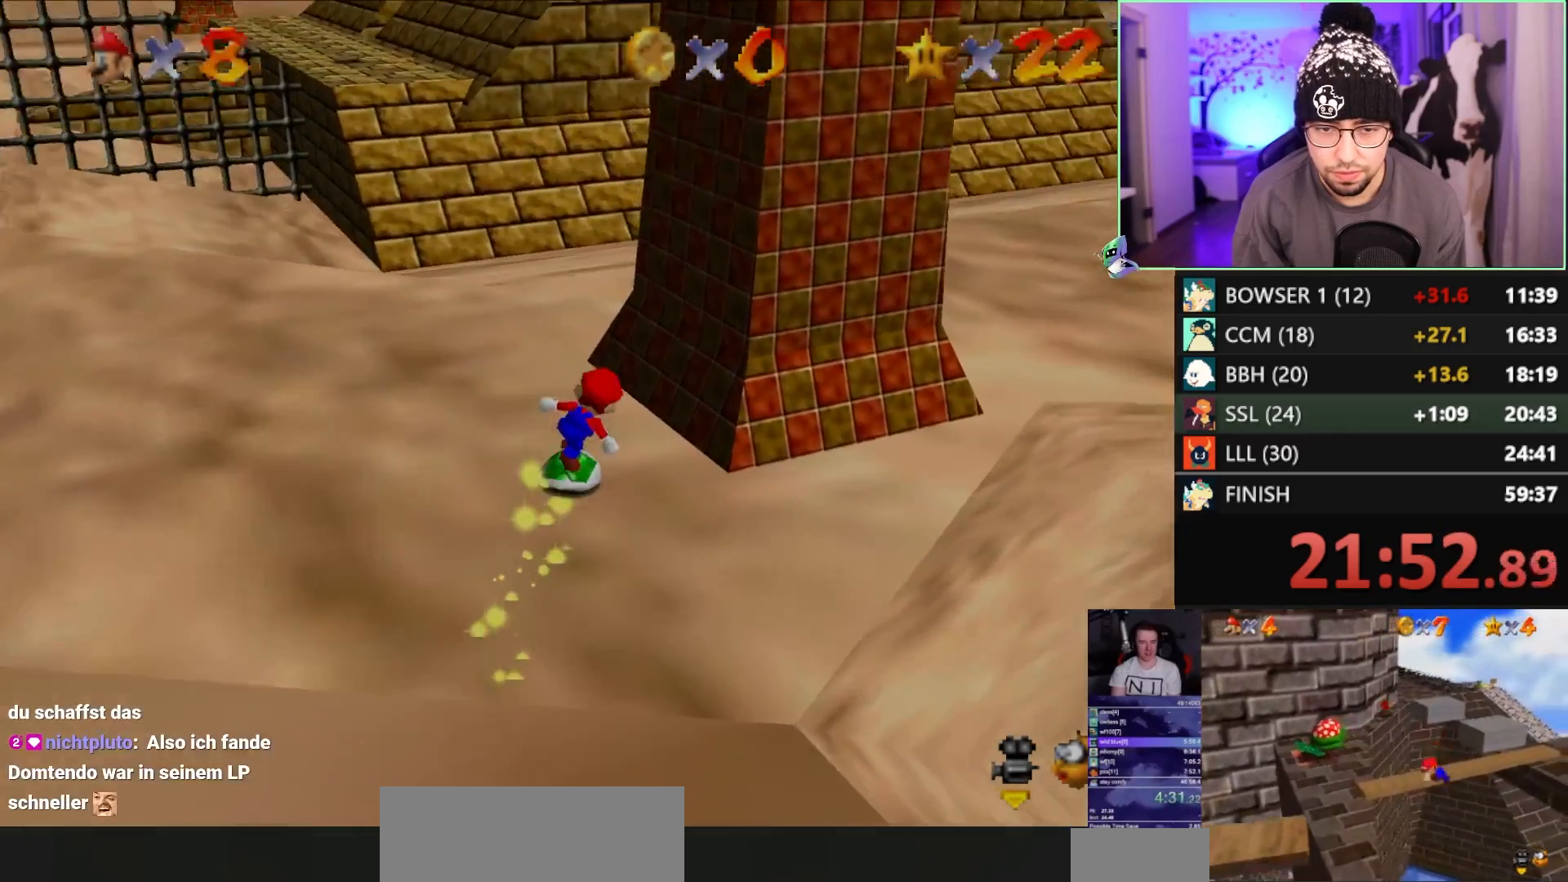
{"buttons": [], "left_stick": "center", "events": [[33, "C_RIGHT", "up"], [200, "C_LEFT", "down"], [283, "C_LEFT", "up"], [417, "C_UP", "down"], [483, "C_UP", "up"]]}
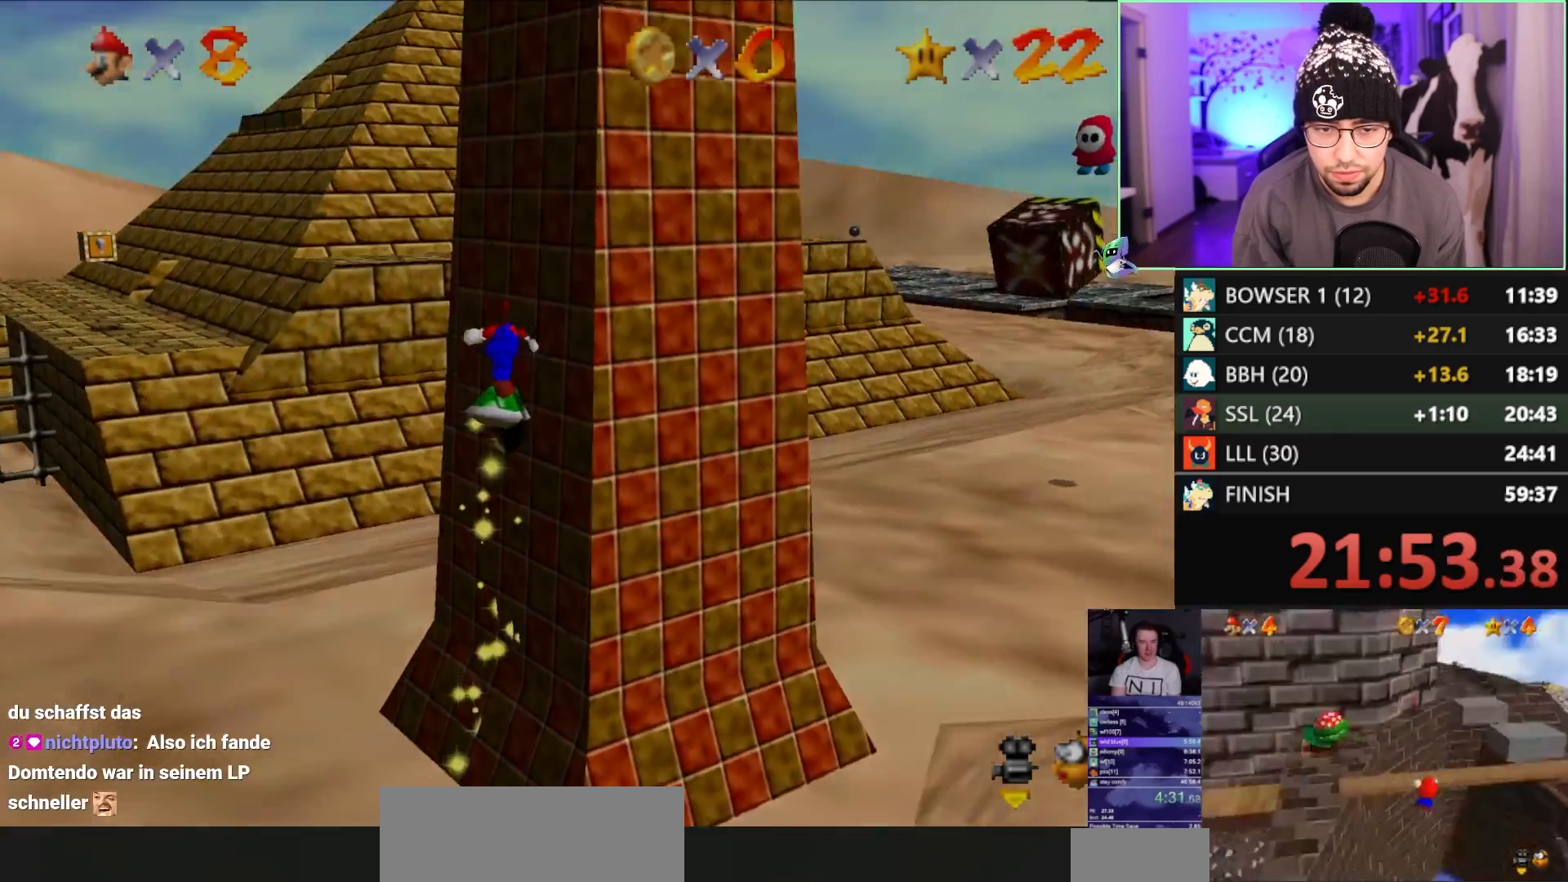
{"buttons": ["R1"], "left_stick": "down", "events": [[67, "left_stick", "up"], [150, "left_stick", "left"], [200, "left_stick", "down-left"], [350, "left_stick", "down"], [467, "R1", "down"]]}
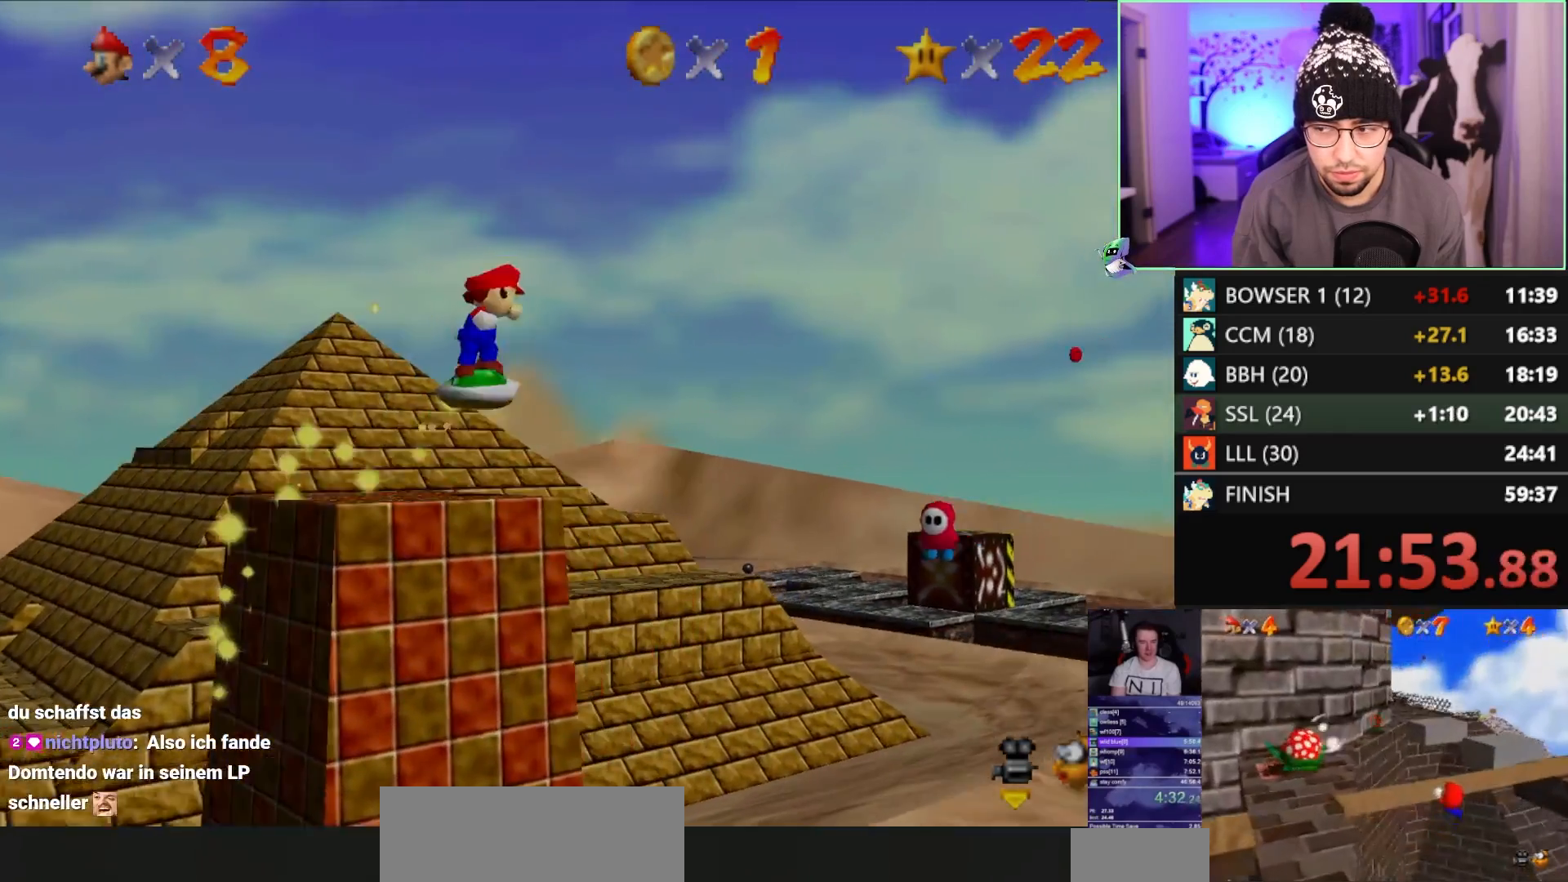
{"buttons": [], "left_stick": "down", "events": [[167, "R1", "up"]]}
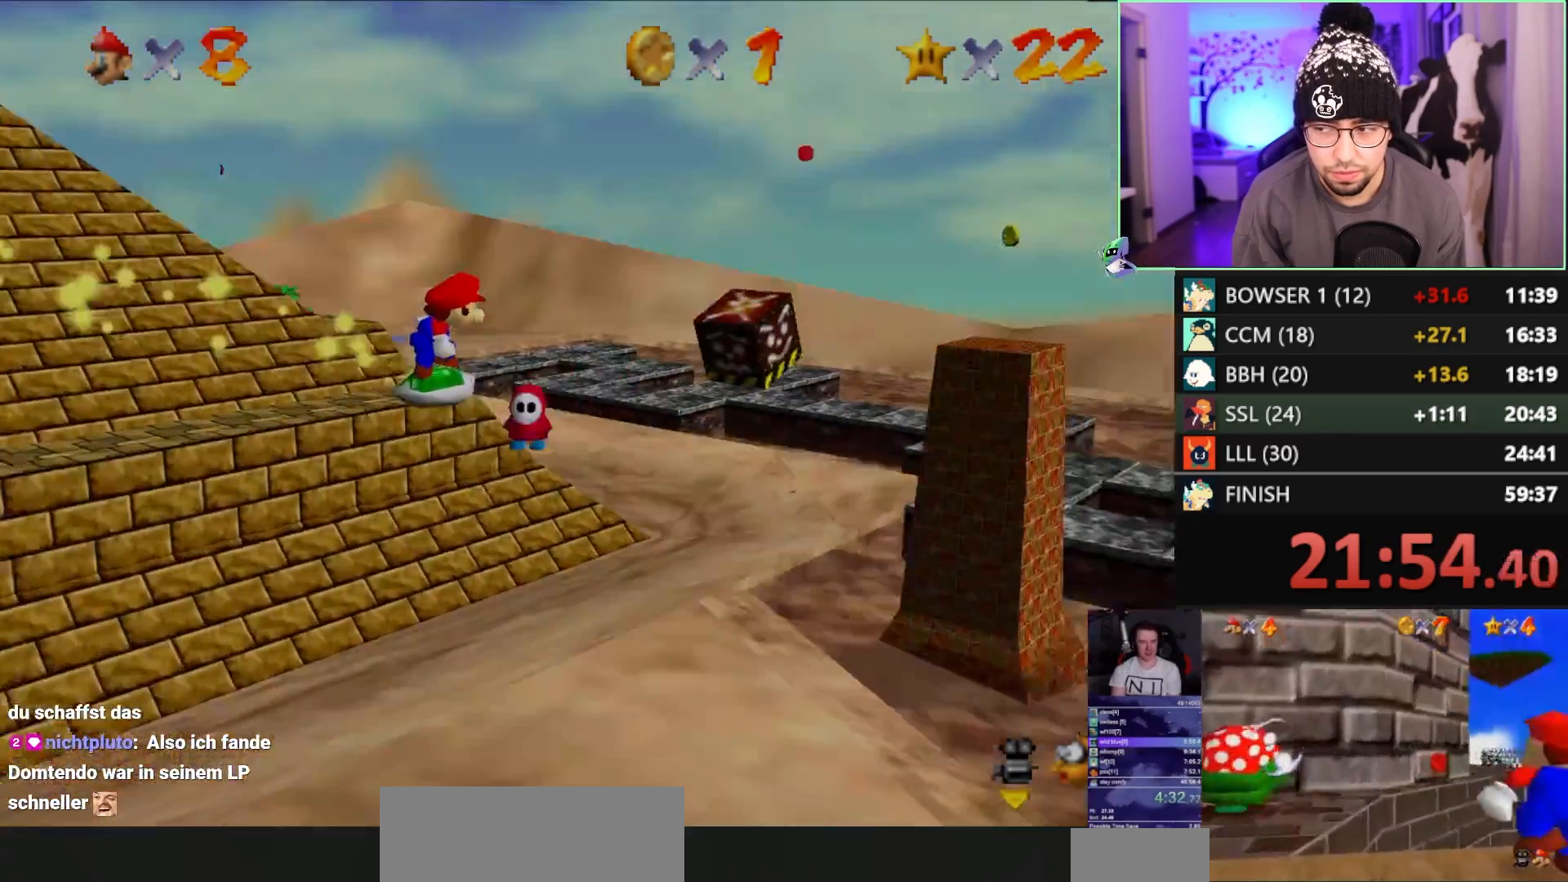
{"buttons": [], "left_stick": "down", "events": []}
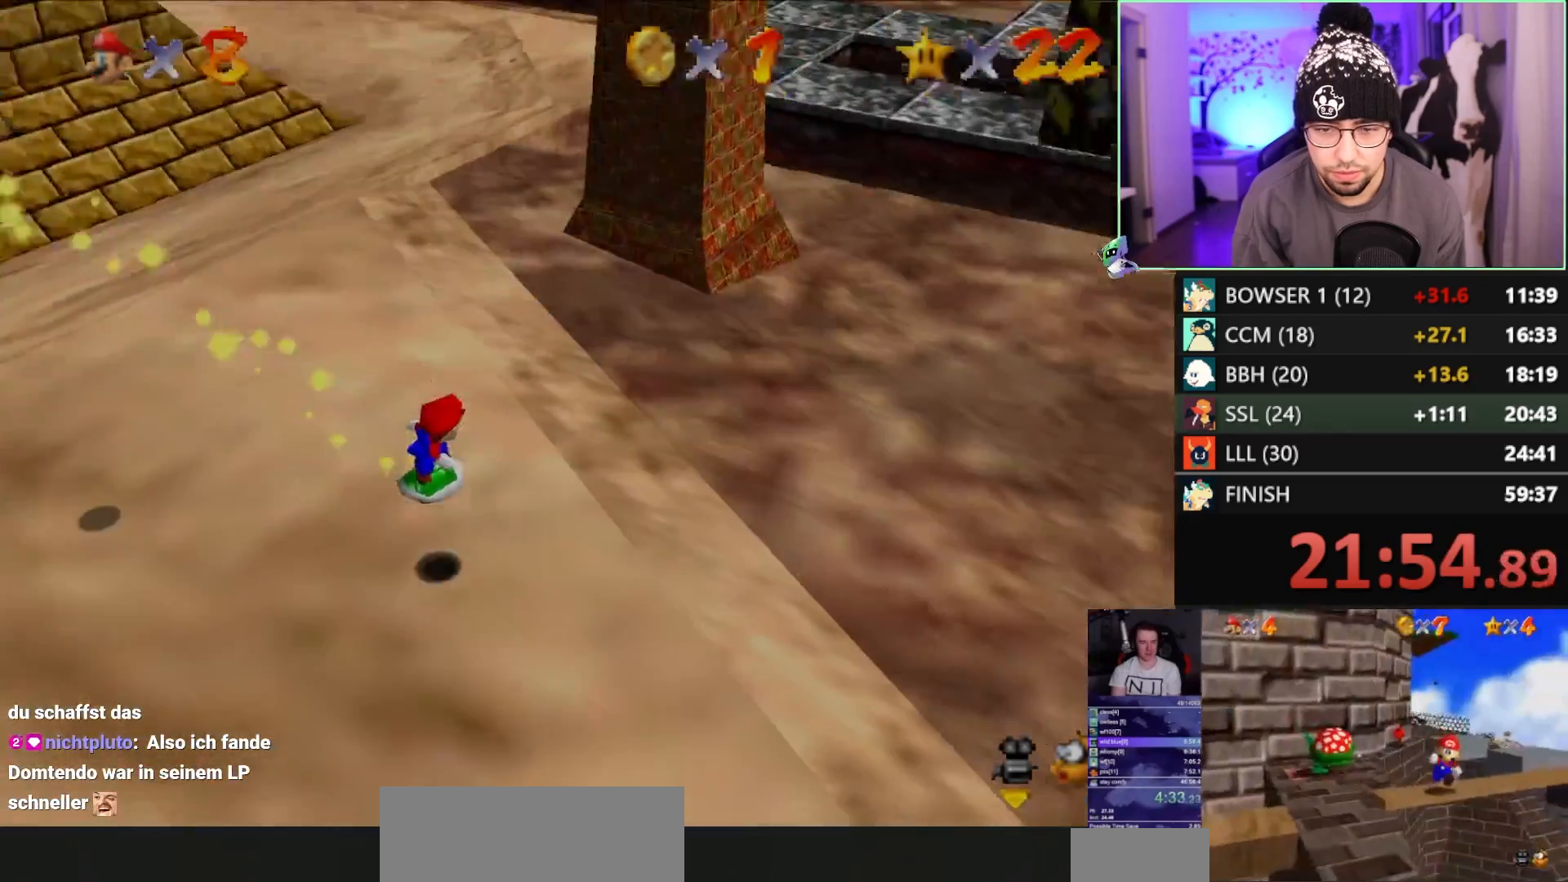
{"buttons": [], "left_stick": "down", "events": []}
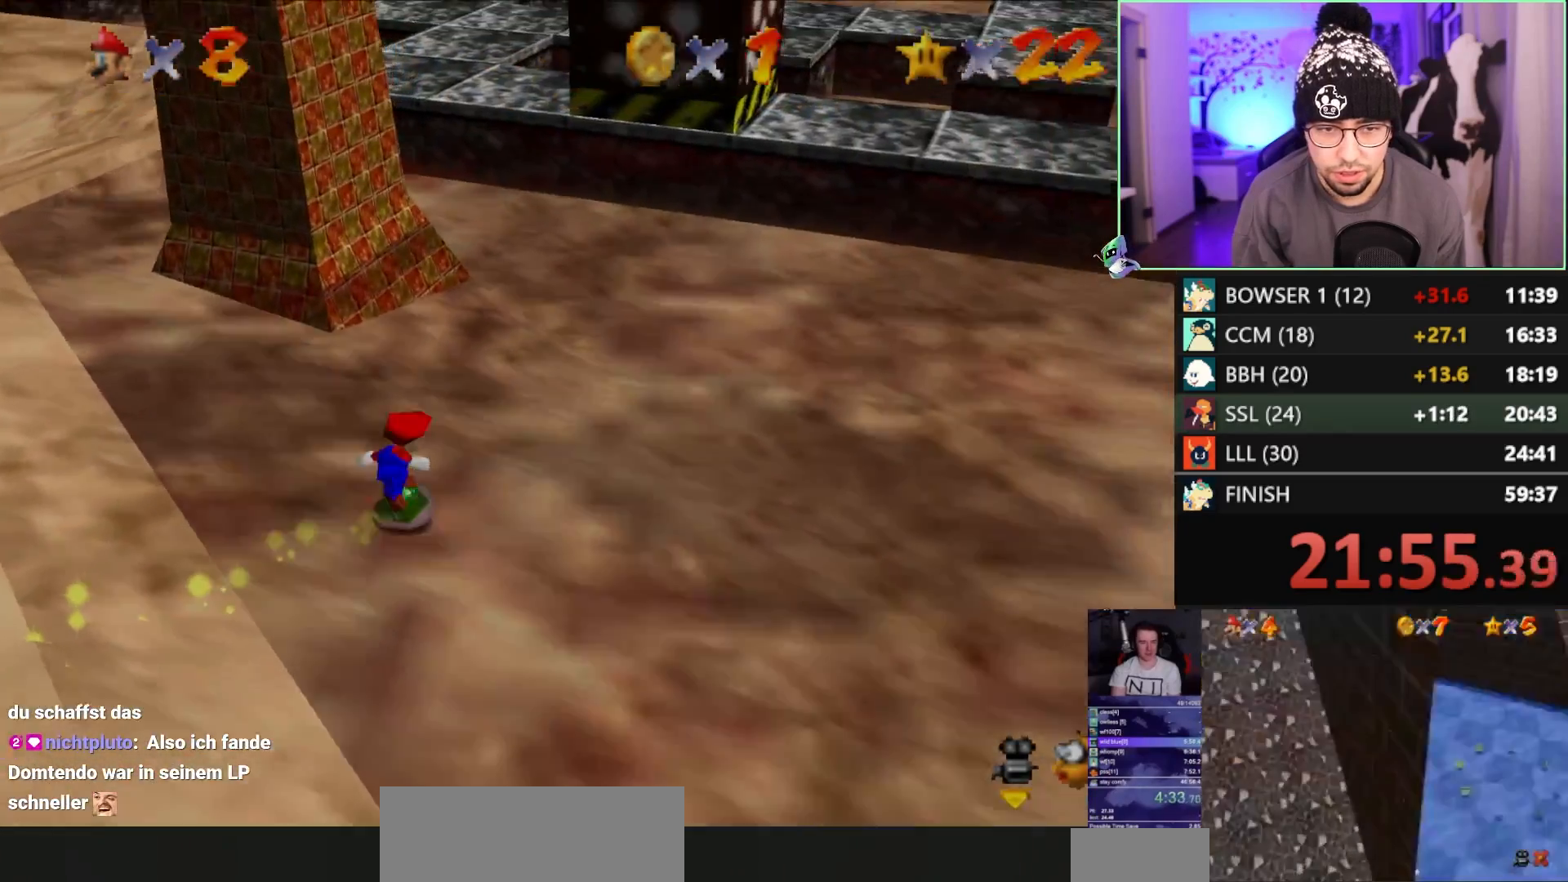
{"buttons": [], "left_stick": "center", "events": [[333, "left_stick", "center"]]}
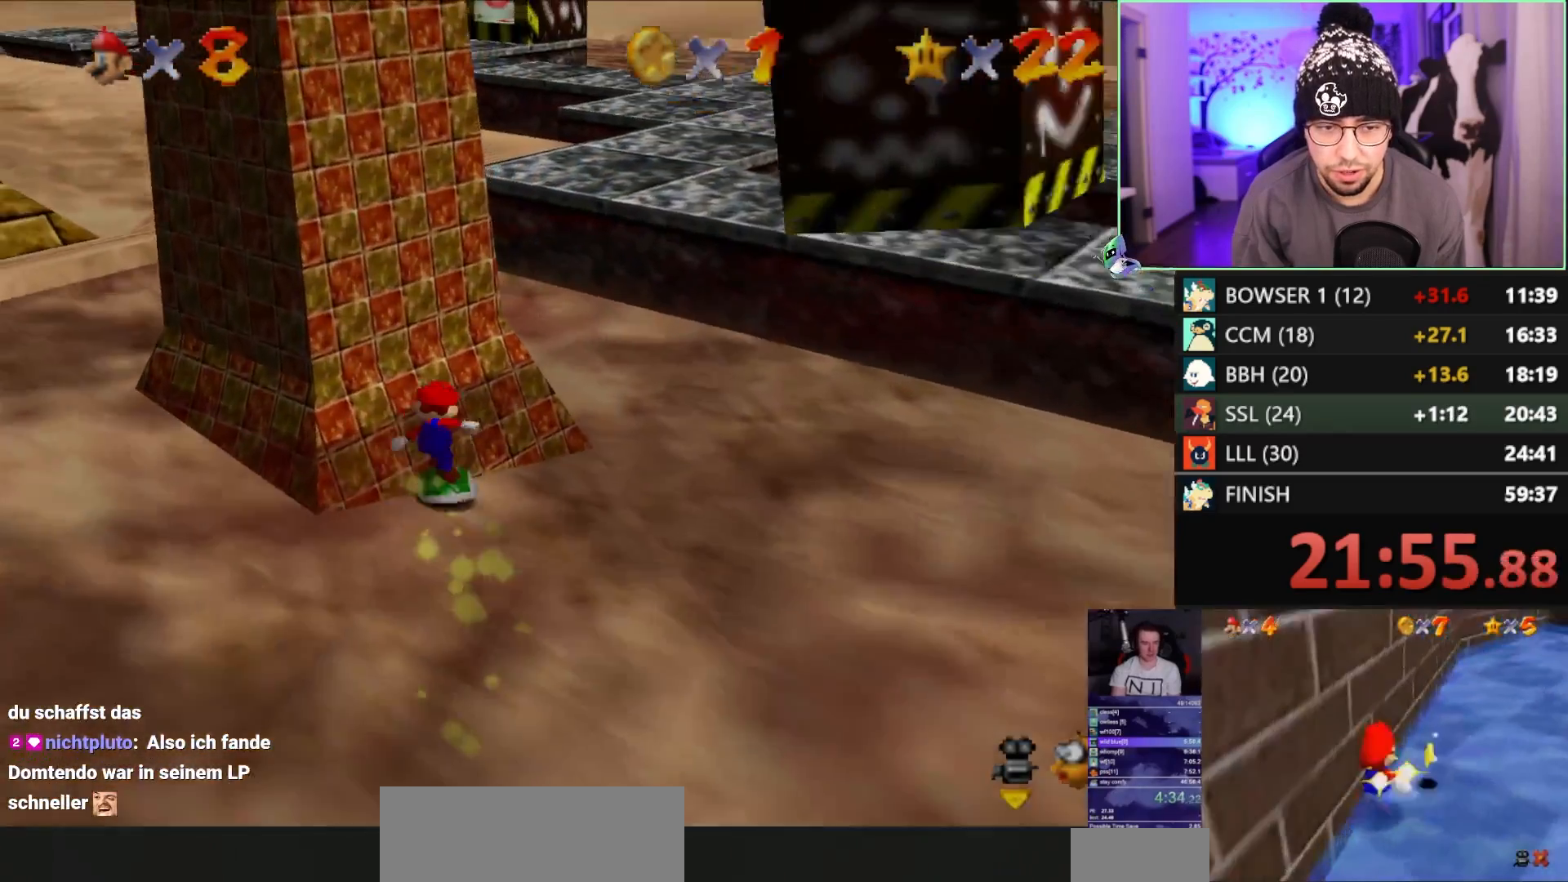
{"buttons": [], "left_stick": "center", "events": []}